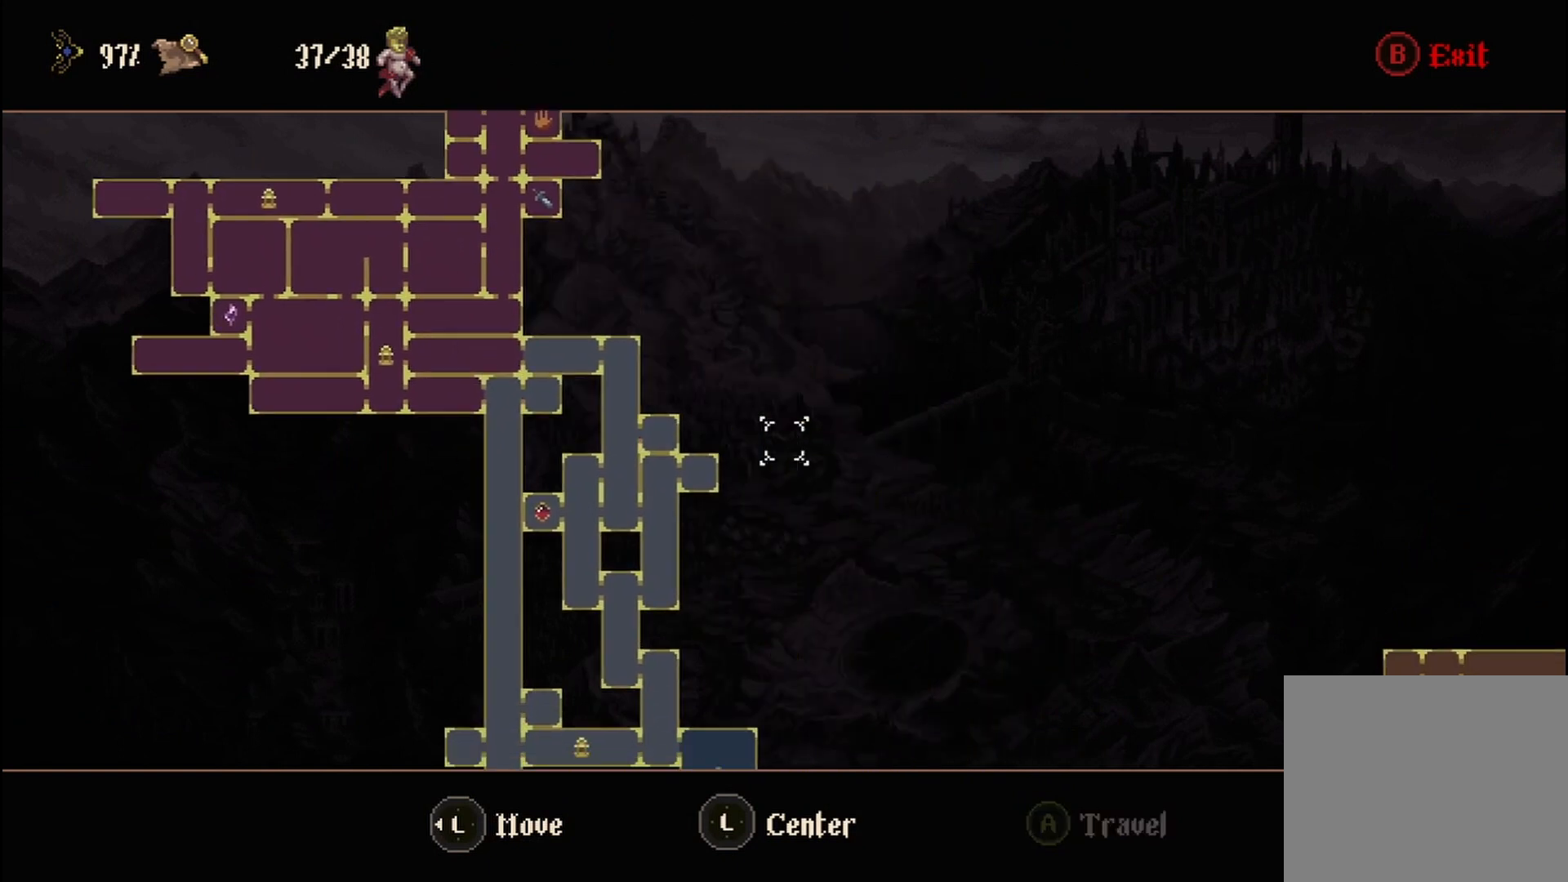
Gameplay with a controller (Xbox layout); each line is a JSON object with the inputs held at the frame after it (dt_ms = milliseconds from this image to that frame). "events" lists button and stick changes between this image and that frame as [ms after this image, input, new state], when the widget could be followed in between.
{"dt_ms": 500, "buttons": [], "left_stick": "center", "right_stick": "center", "events": [[83, "A", "up"], [125, "left_stick", "right"], [333, "left_stick", "center"]]}
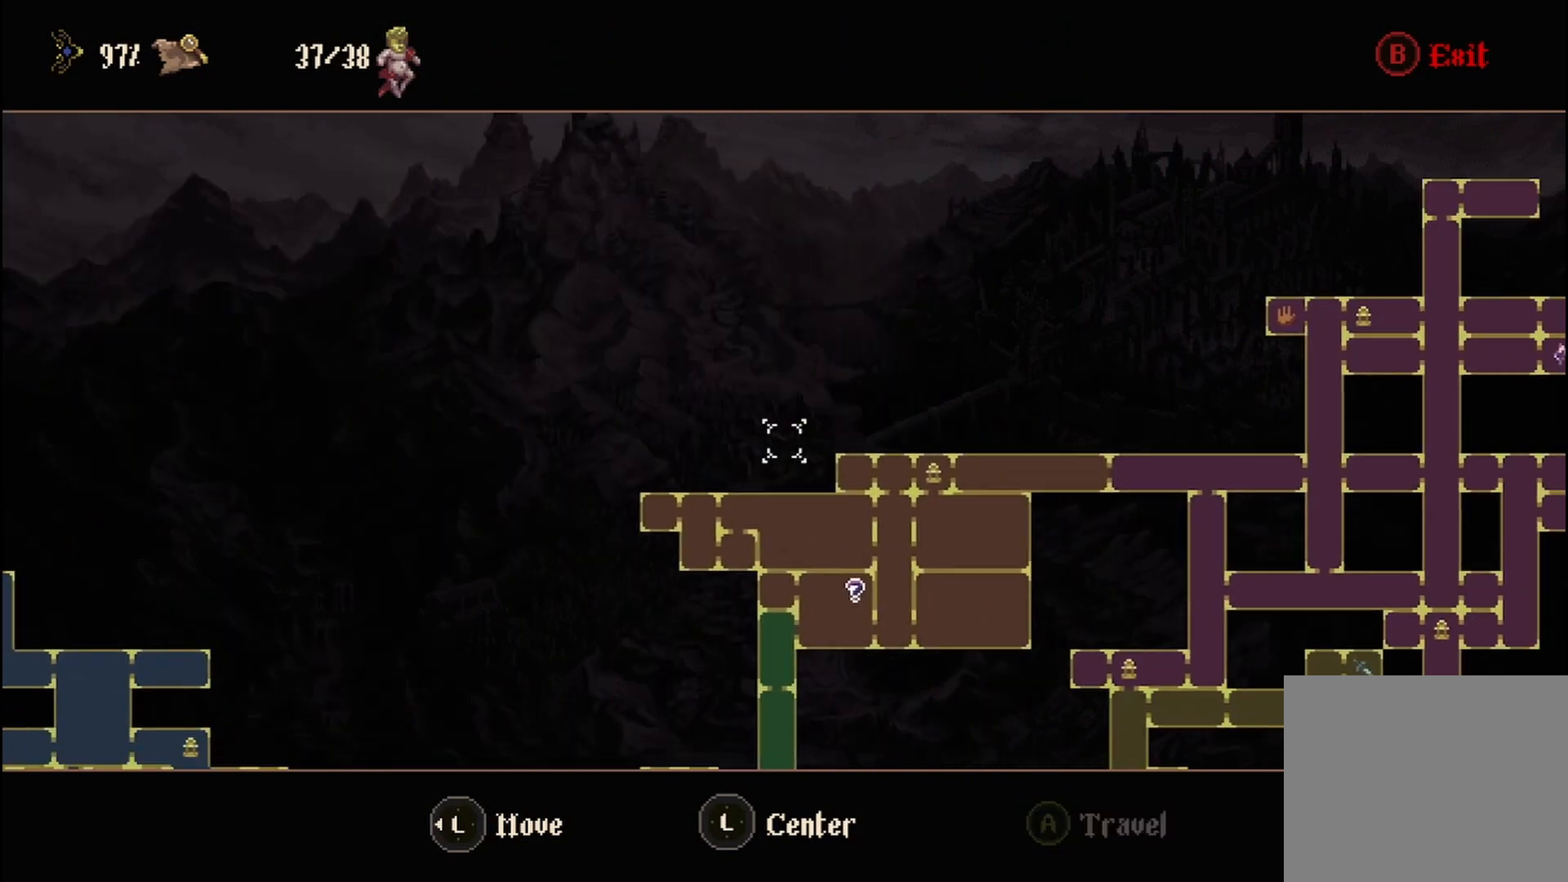
{"dt_ms": 500, "buttons": [], "left_stick": "right", "right_stick": "center", "events": [[375, "left_stick", "right"]]}
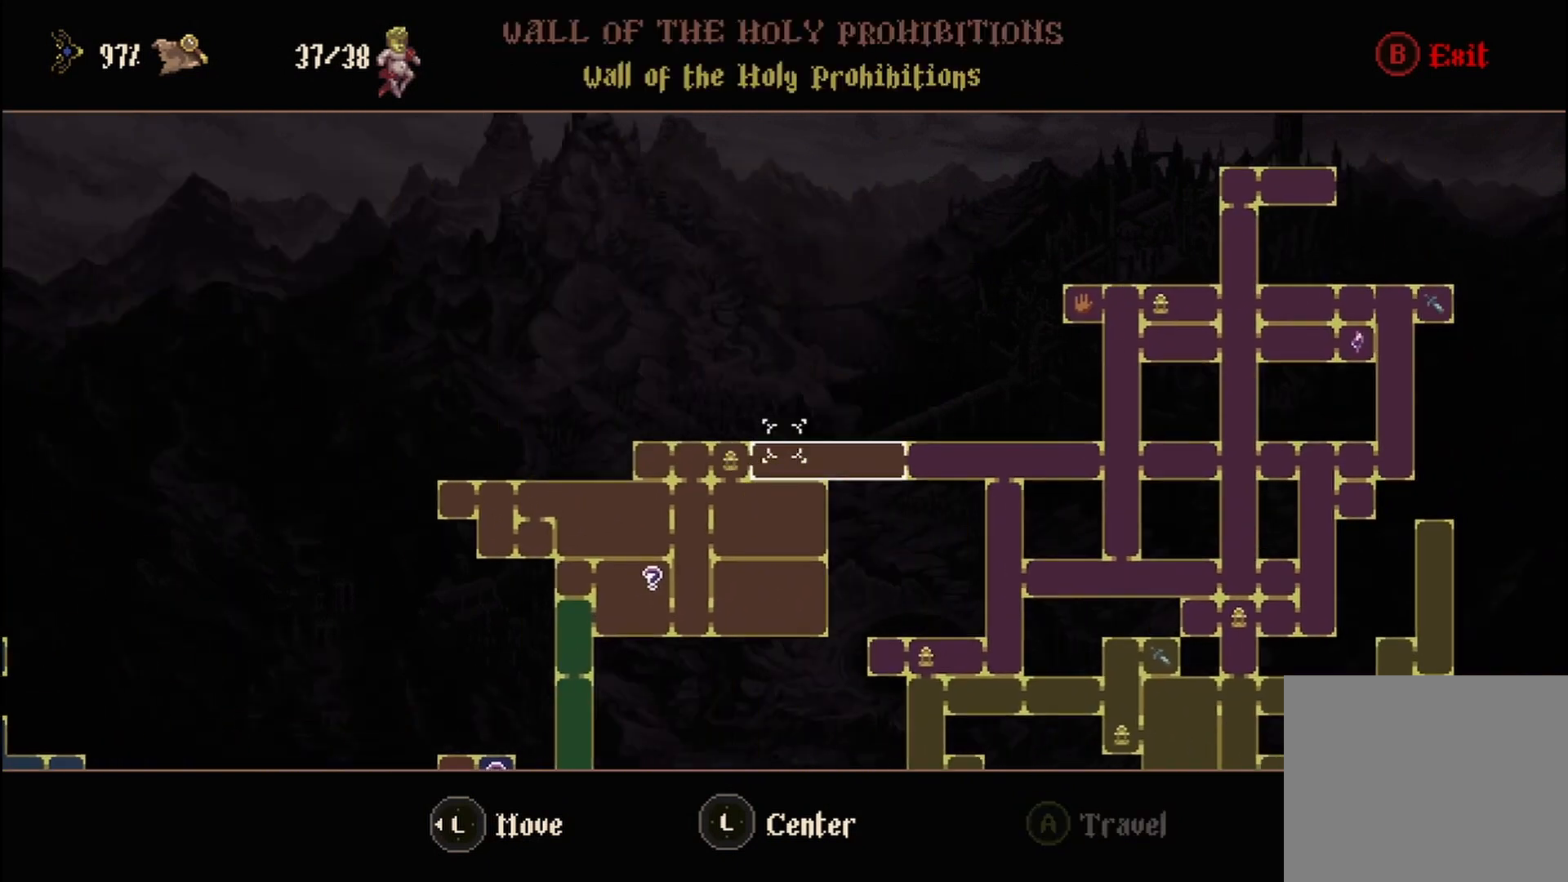
{"dt_ms": 500, "buttons": [], "left_stick": "center", "right_stick": "center", "events": [[42, "left_stick", "center"]]}
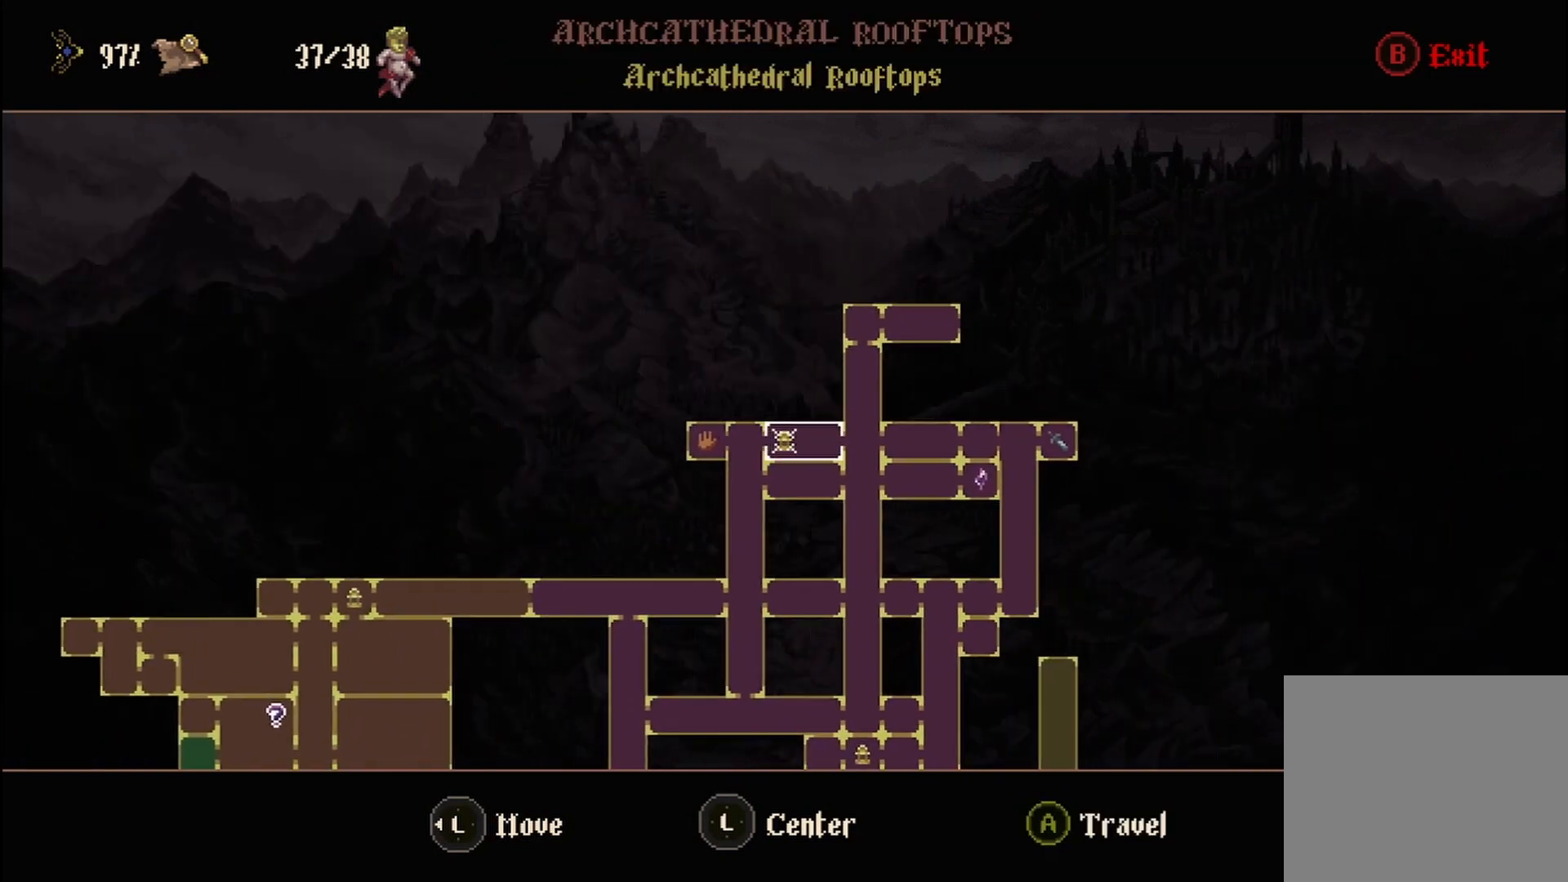
{"dt_ms": 500, "buttons": [], "left_stick": "center", "right_stick": "center", "events": [[83, "left_stick", "down"], [292, "left_stick", "center"]]}
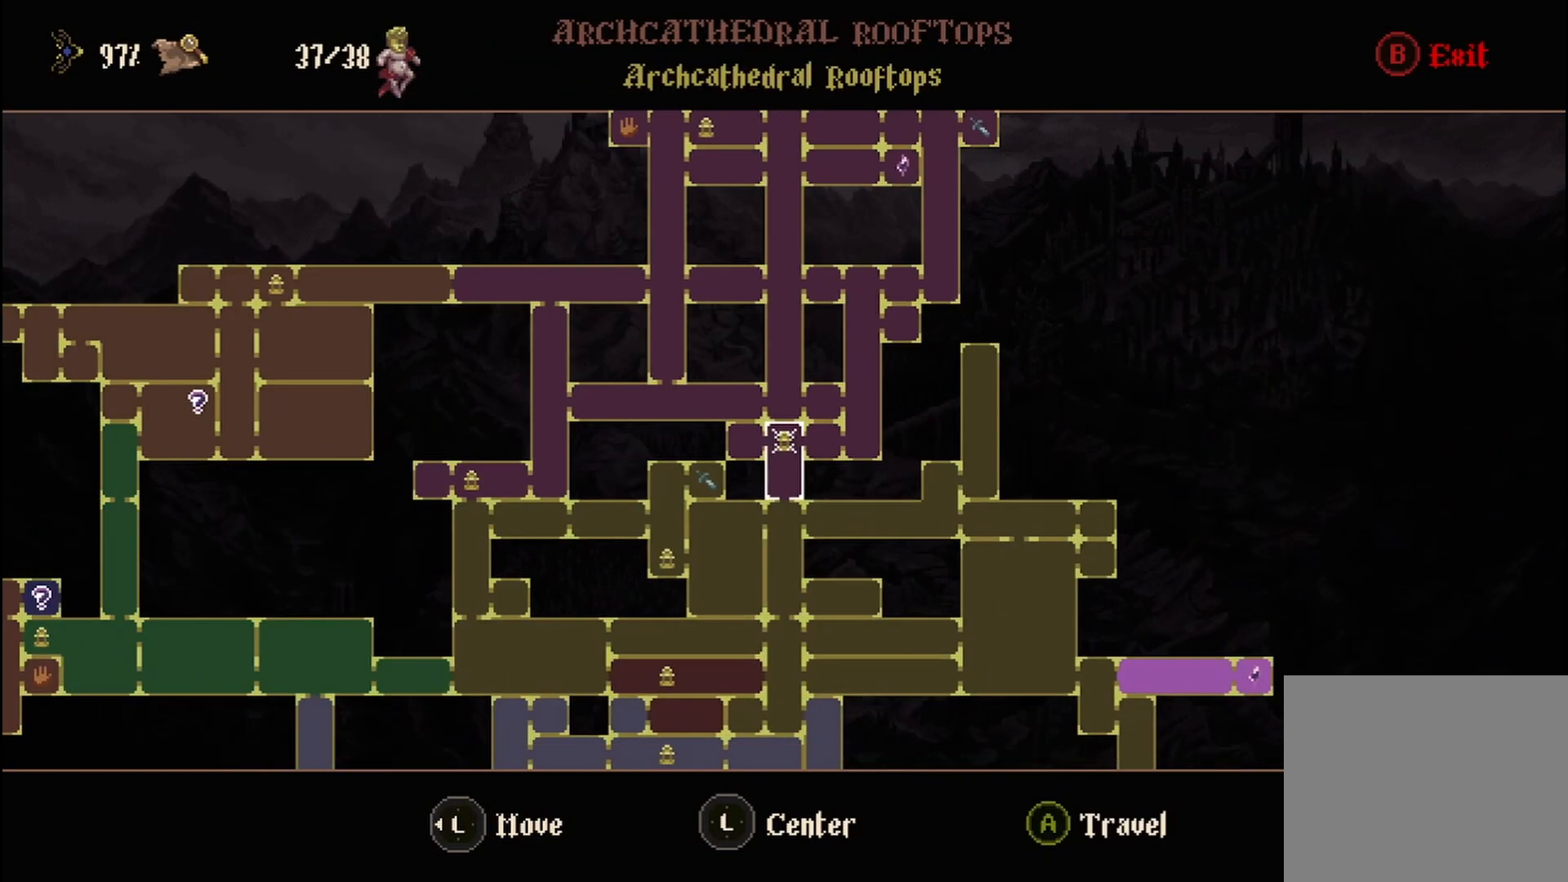
{"dt_ms": 500, "buttons": [], "left_stick": "center", "right_stick": "center", "events": [[292, "left_stick", "left"], [500, "left_stick", "center"]]}
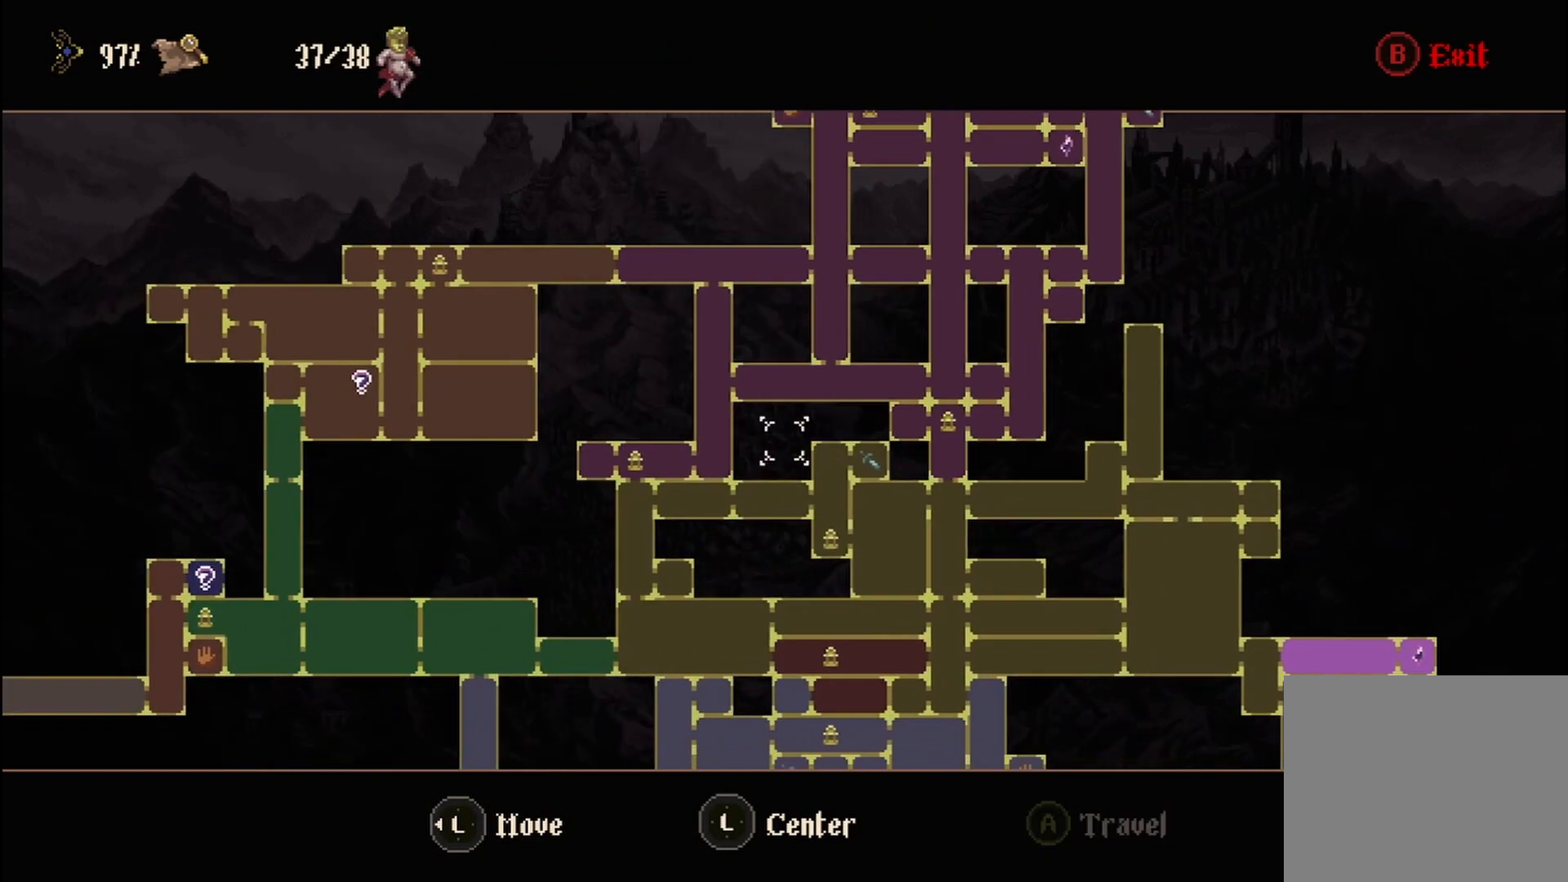
{"dt_ms": 500, "buttons": [], "left_stick": "left", "right_stick": "center", "events": [[458, "left_stick", "left"]]}
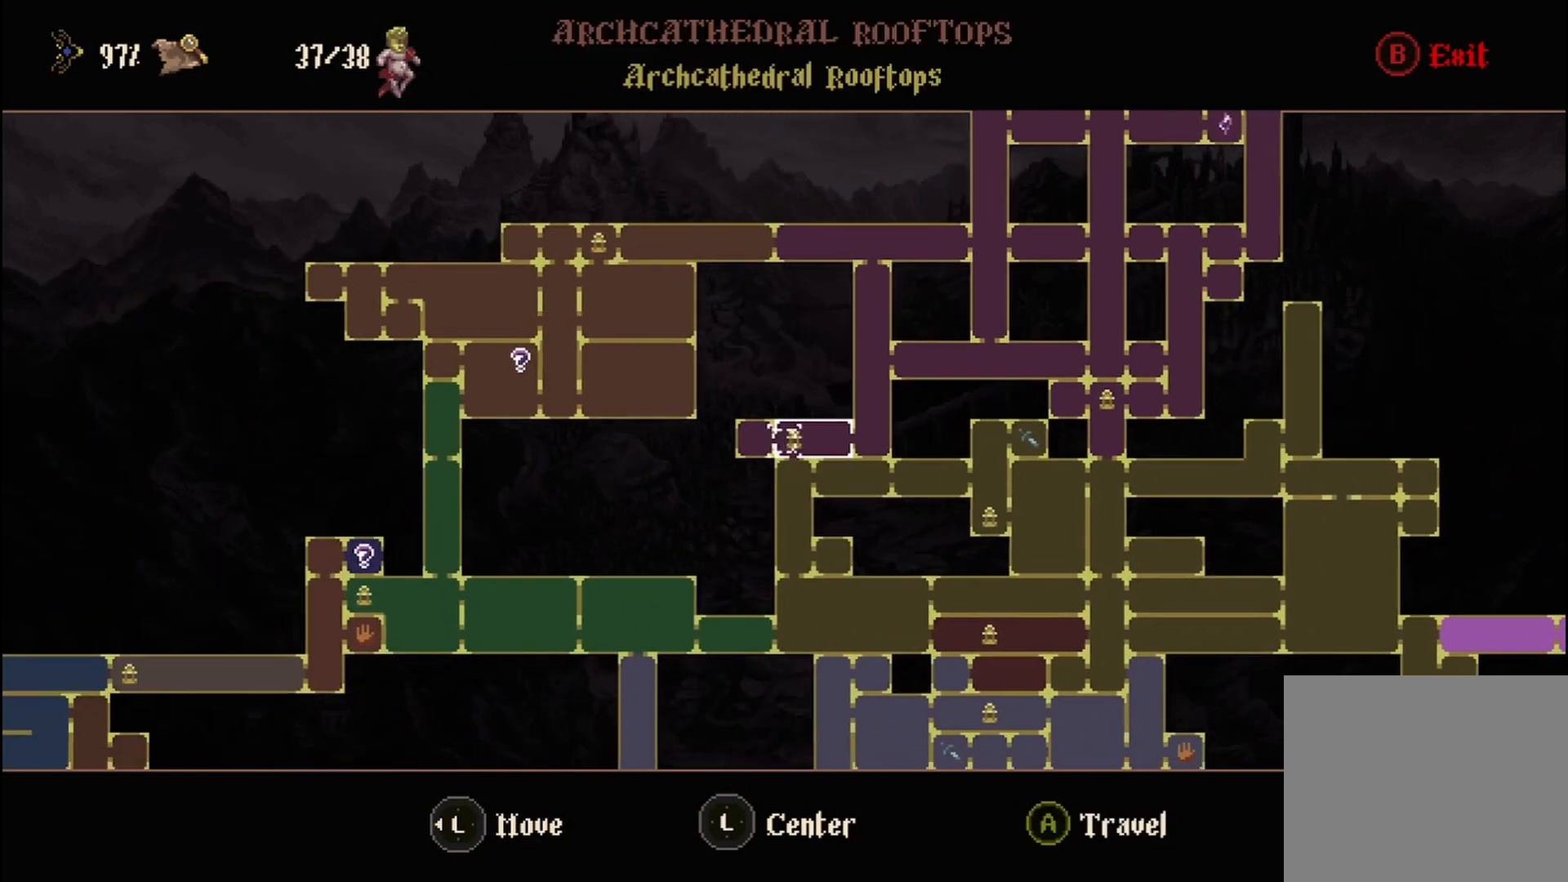
{"dt_ms": 500, "buttons": [], "left_stick": "center", "right_stick": "center", "events": [[125, "left_stick", "center"]]}
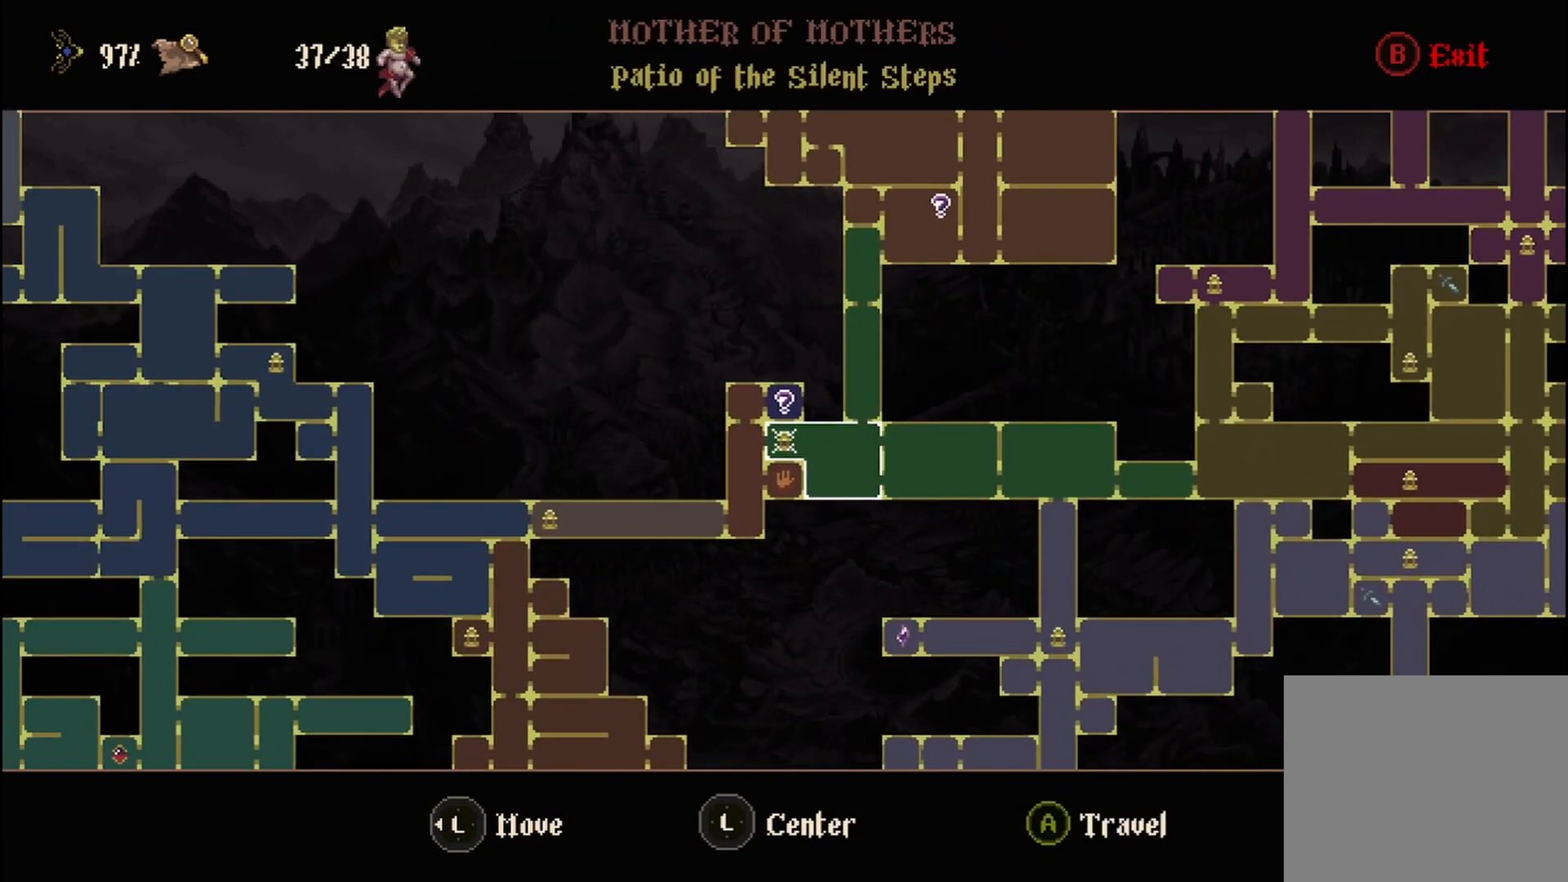
{"dt_ms": 500, "buttons": [], "left_stick": "center", "right_stick": "center", "events": [[250, "left_stick", "left"], [458, "left_stick", "center"]]}
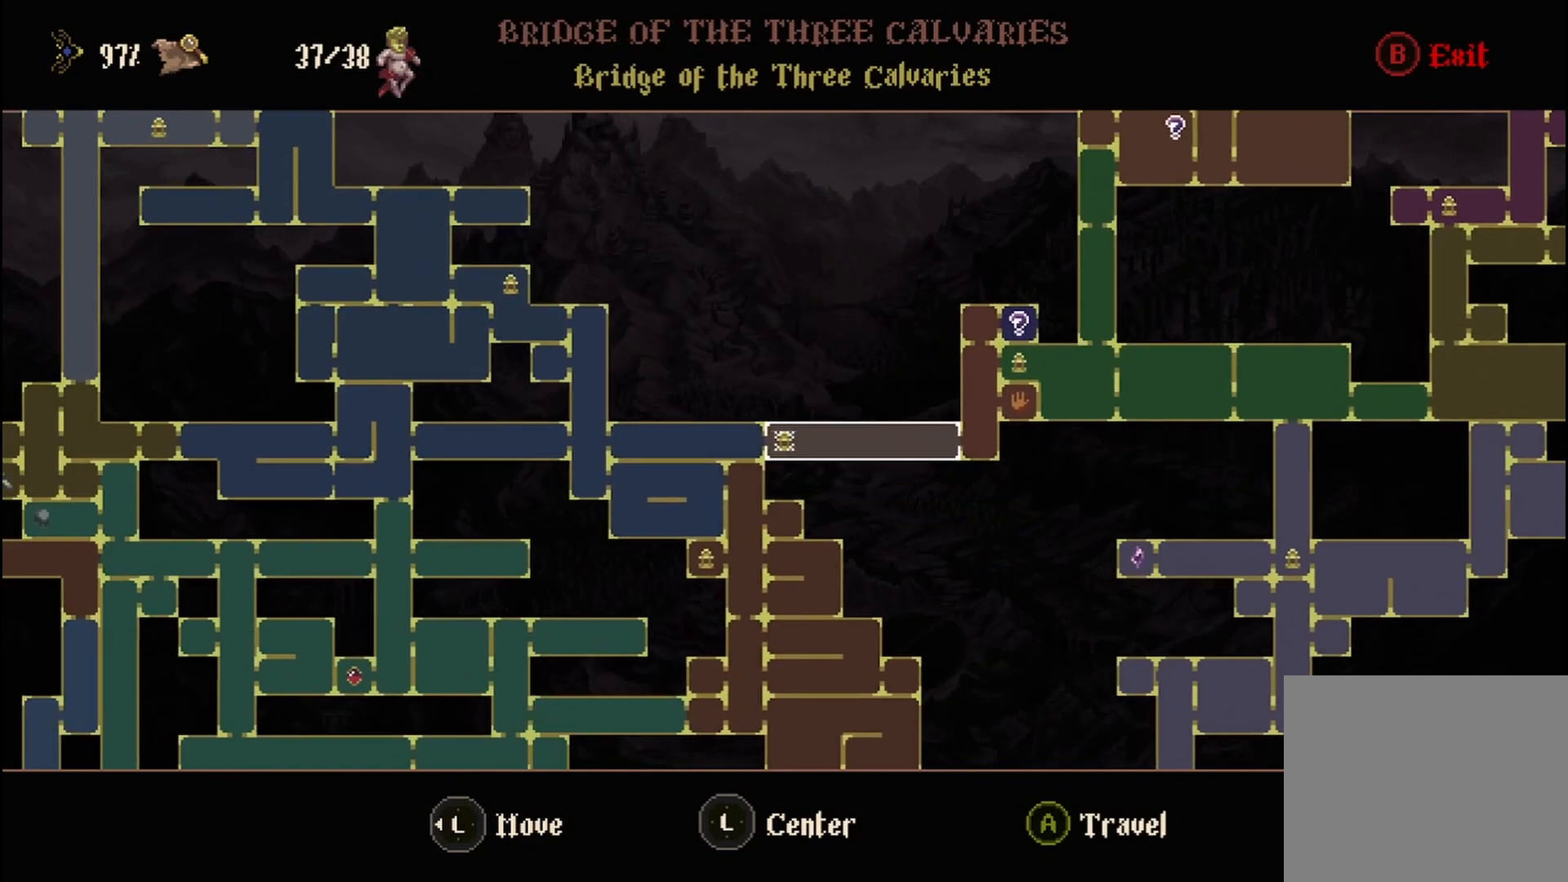
{"dt_ms": 500, "buttons": [], "left_stick": "center", "right_stick": "center", "events": [[333, "left_stick", "left"], [500, "left_stick", "center"]]}
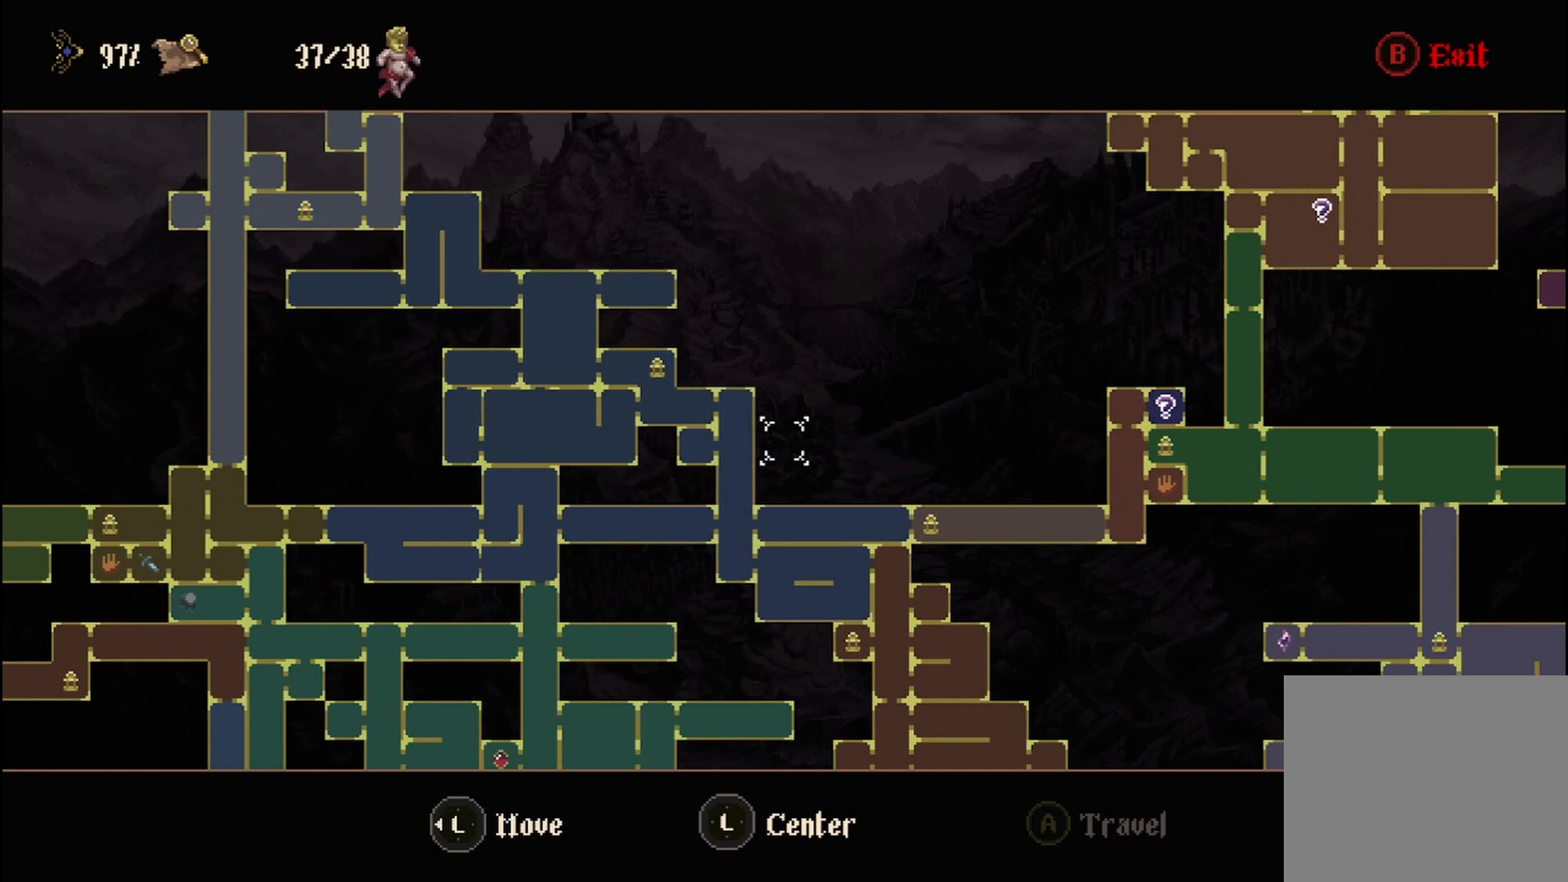
{"dt_ms": 500, "buttons": [], "left_stick": "left", "right_stick": "center", "events": [[458, "left_stick", "left"]]}
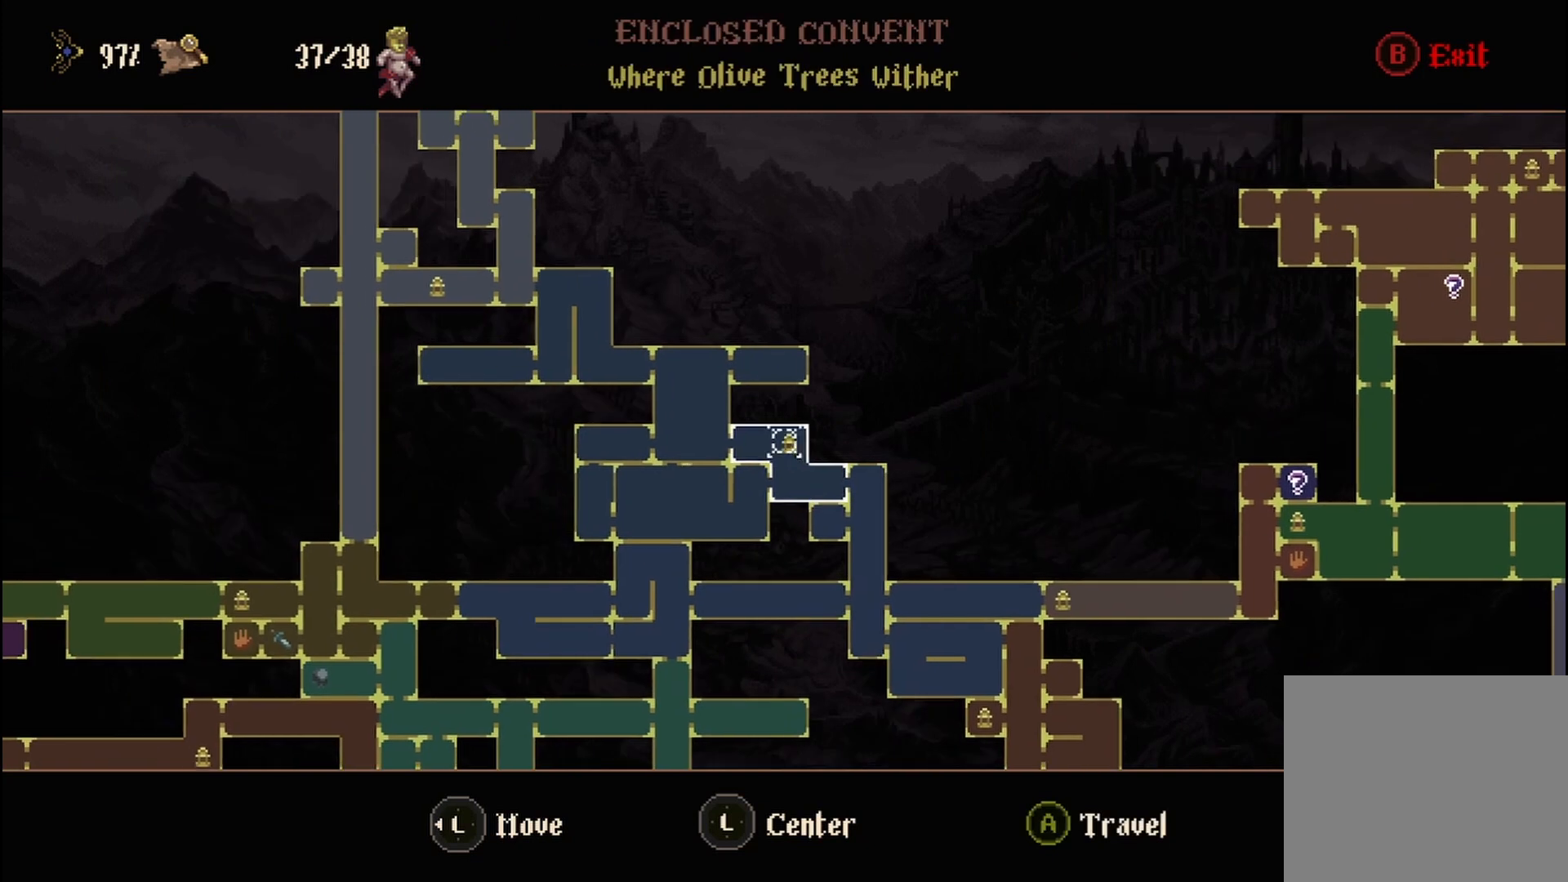
{"dt_ms": 500, "buttons": [], "left_stick": "center", "right_stick": "center", "events": [[125, "left_stick", "center"]]}
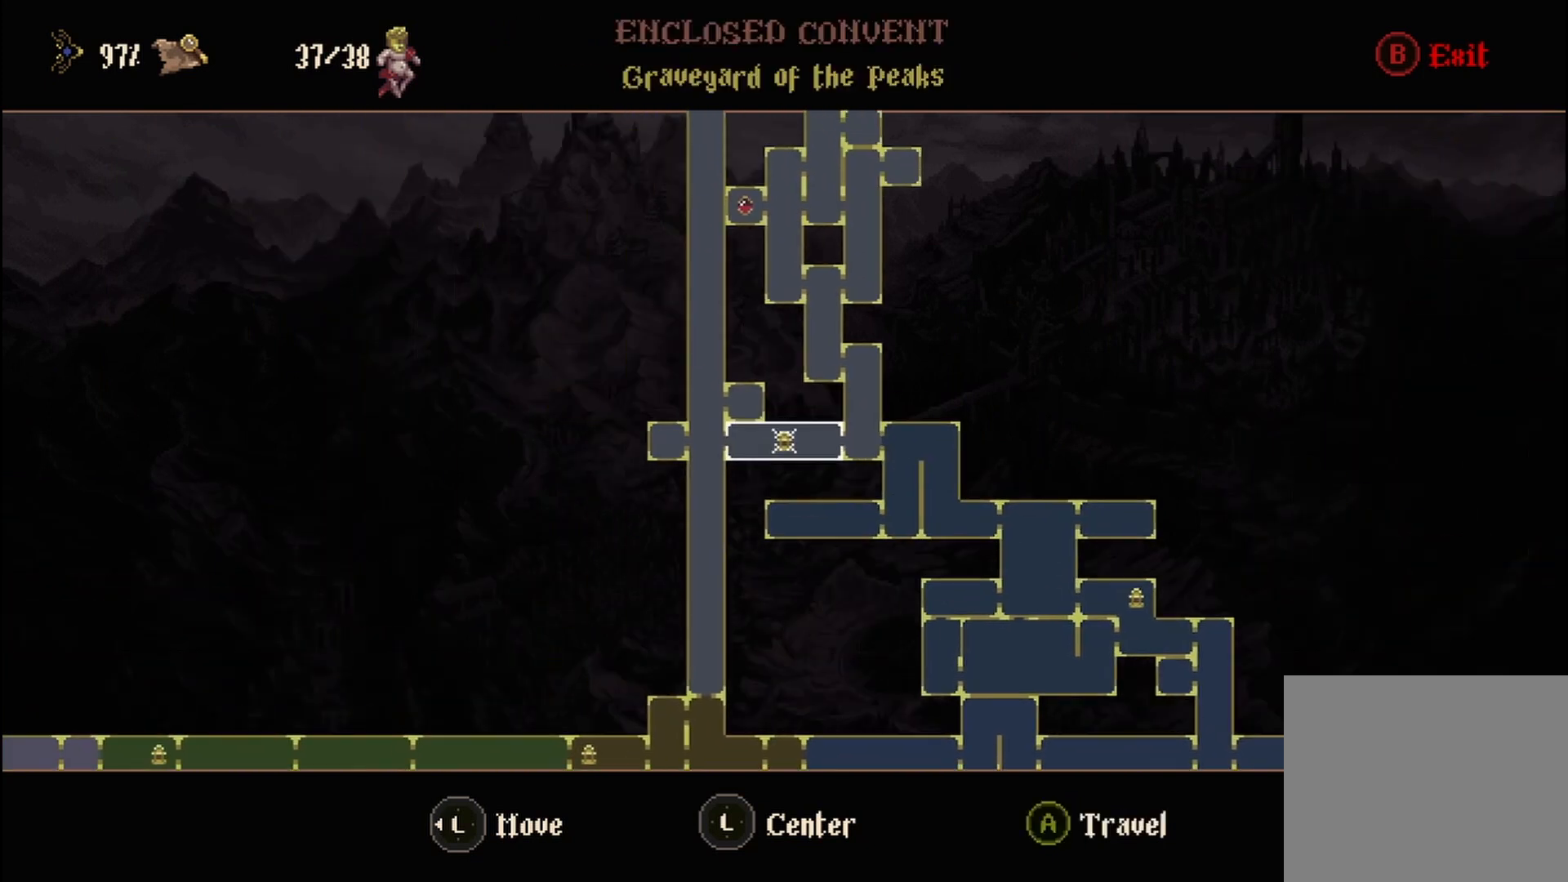
{"dt_ms": 500, "buttons": [], "left_stick": "center", "right_stick": "center", "events": [[125, "left_stick", "up"], [250, "left_stick", "center"]]}
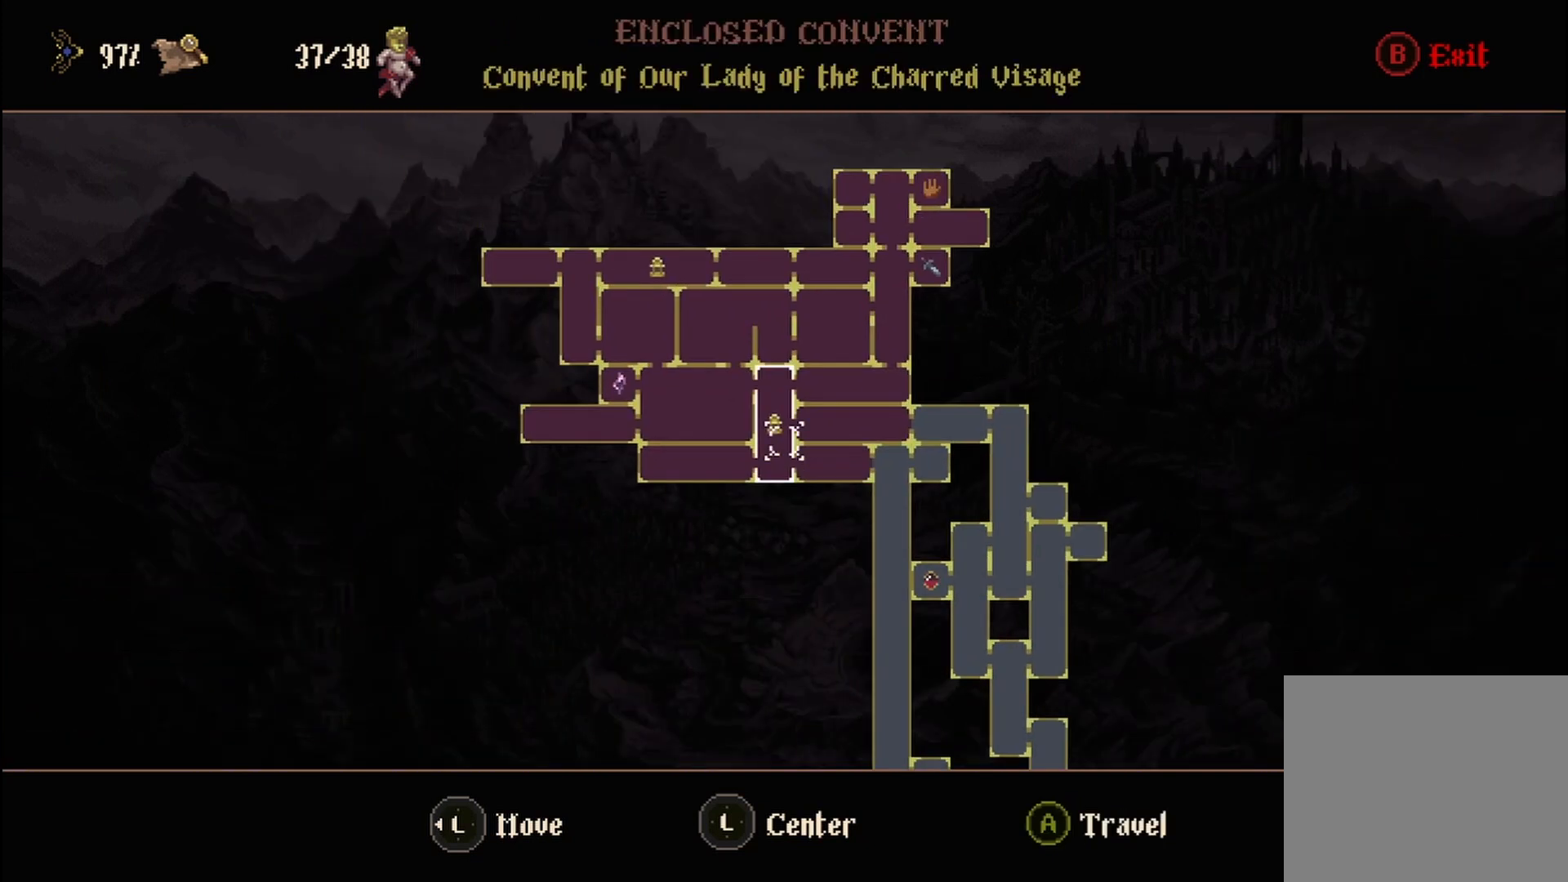
{"dt_ms": 500, "buttons": [], "left_stick": "down-right", "right_stick": "center", "events": [[417, "left_stick", "down-right"]]}
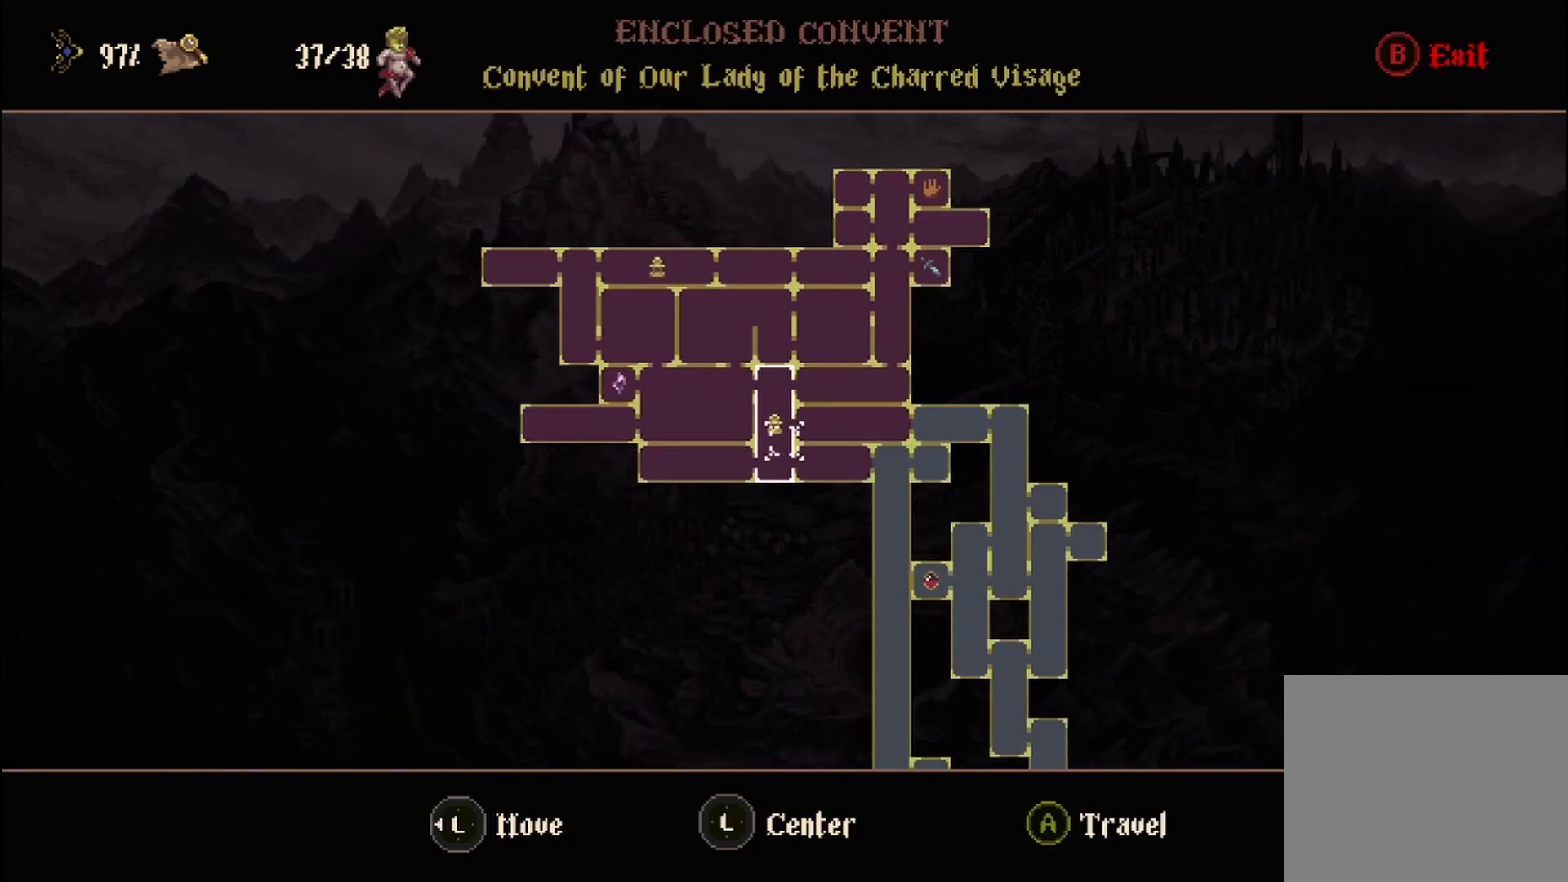
{"dt_ms": 500, "buttons": [], "left_stick": "center", "right_stick": "center", "events": [[42, "left_stick", "center"]]}
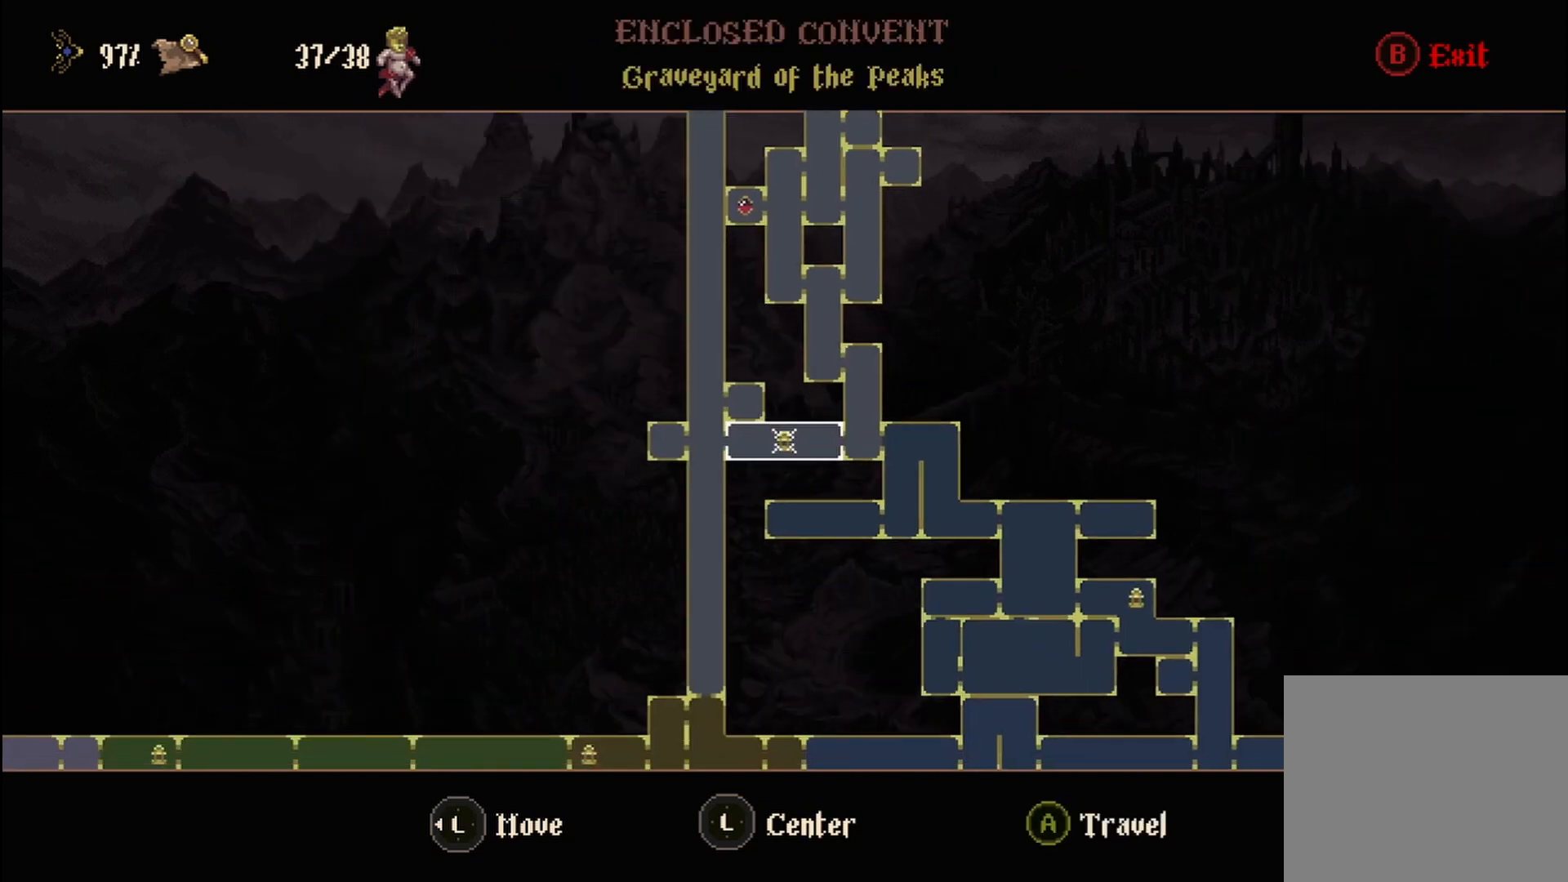
{"dt_ms": 1000, "buttons": [], "left_stick": "center", "right_stick": "center"}
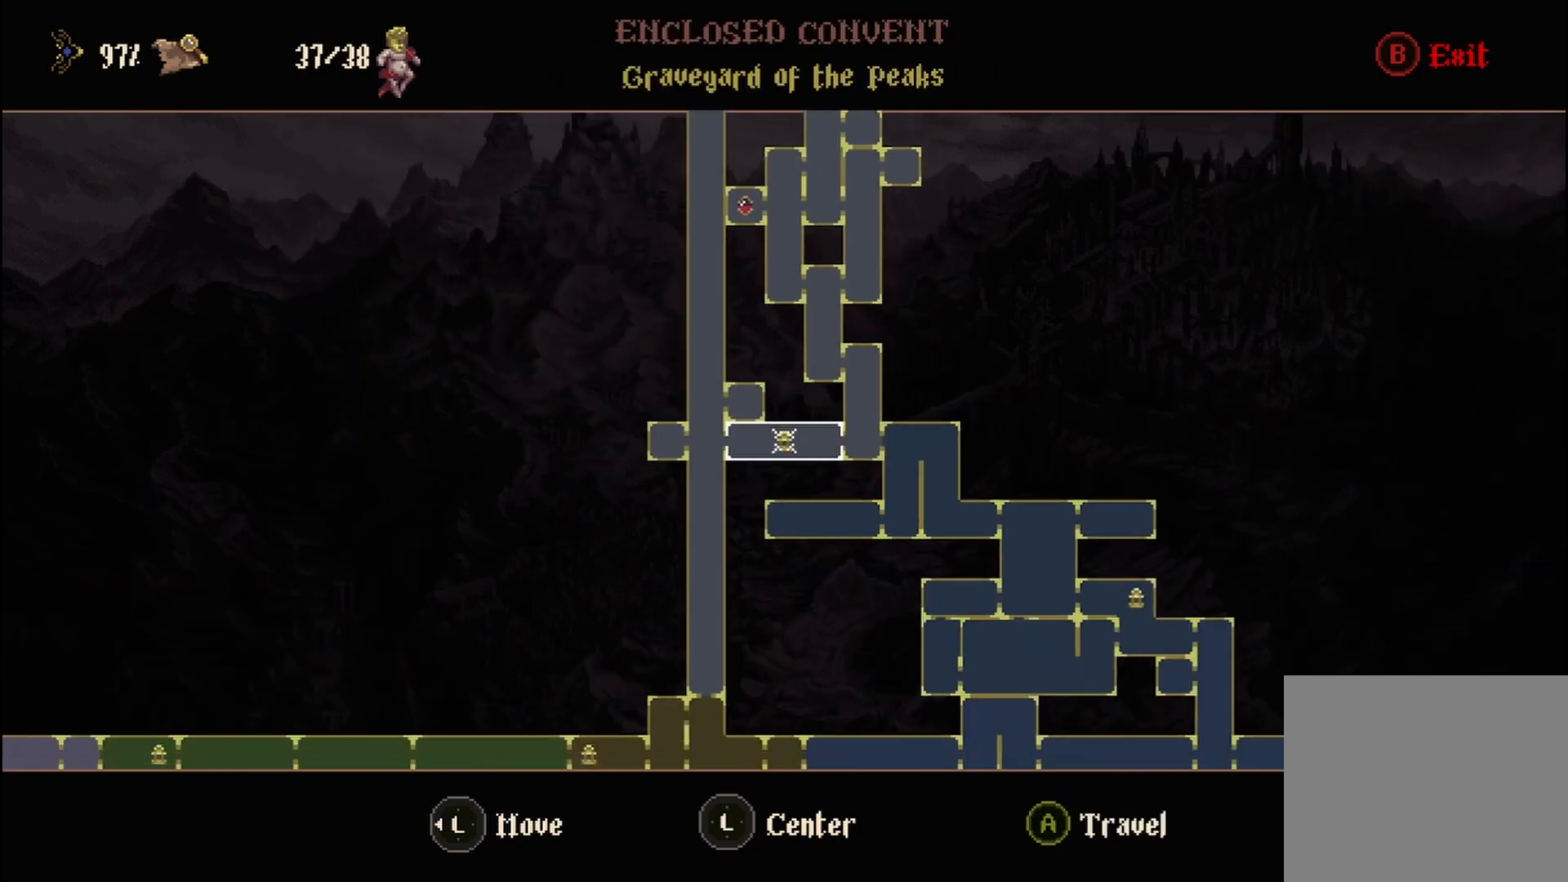
{"dt_ms": 500, "buttons": [], "left_stick": "center", "right_stick": "center", "events": []}
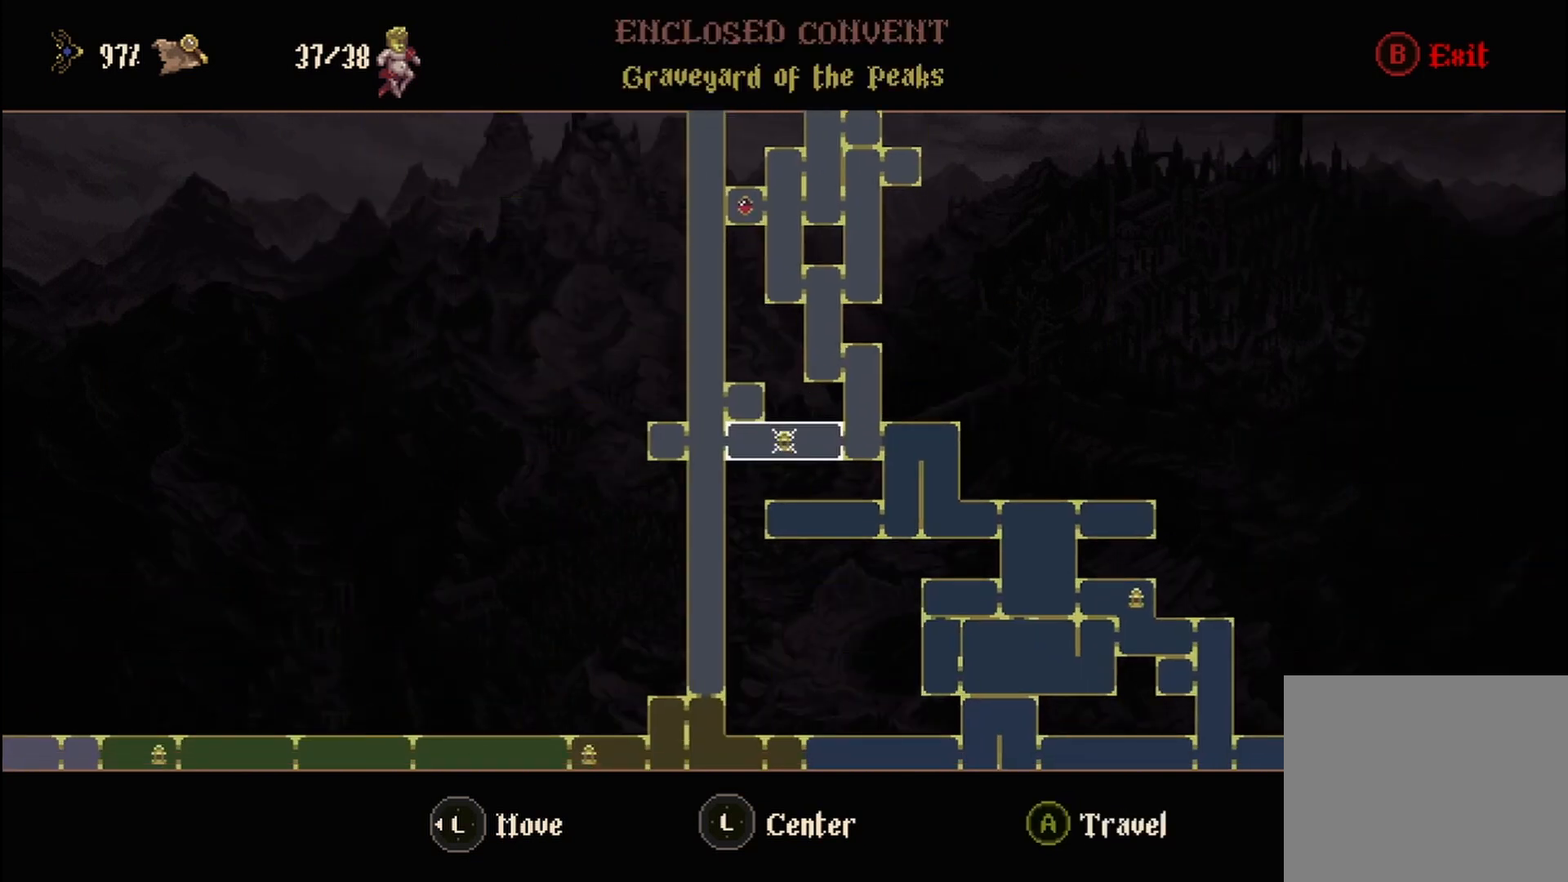
{"dt_ms": 500, "buttons": [], "left_stick": "center", "right_stick": "center", "events": [[125, "left_stick", "up"], [292, "left_stick", "center"]]}
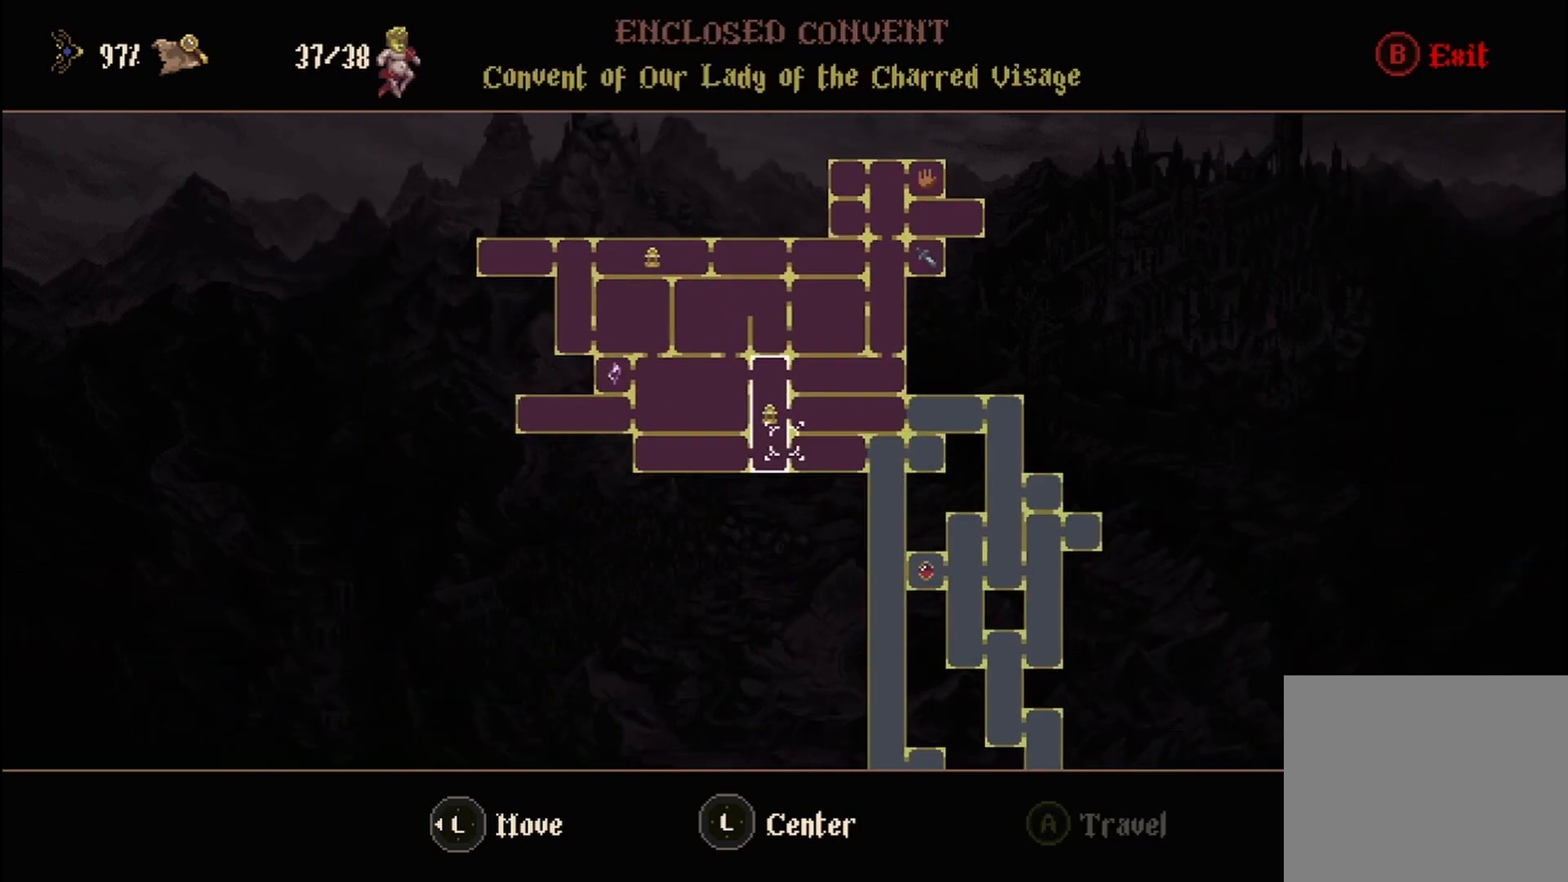
{"dt_ms": 500, "buttons": [], "left_stick": "center", "right_stick": "center", "events": []}
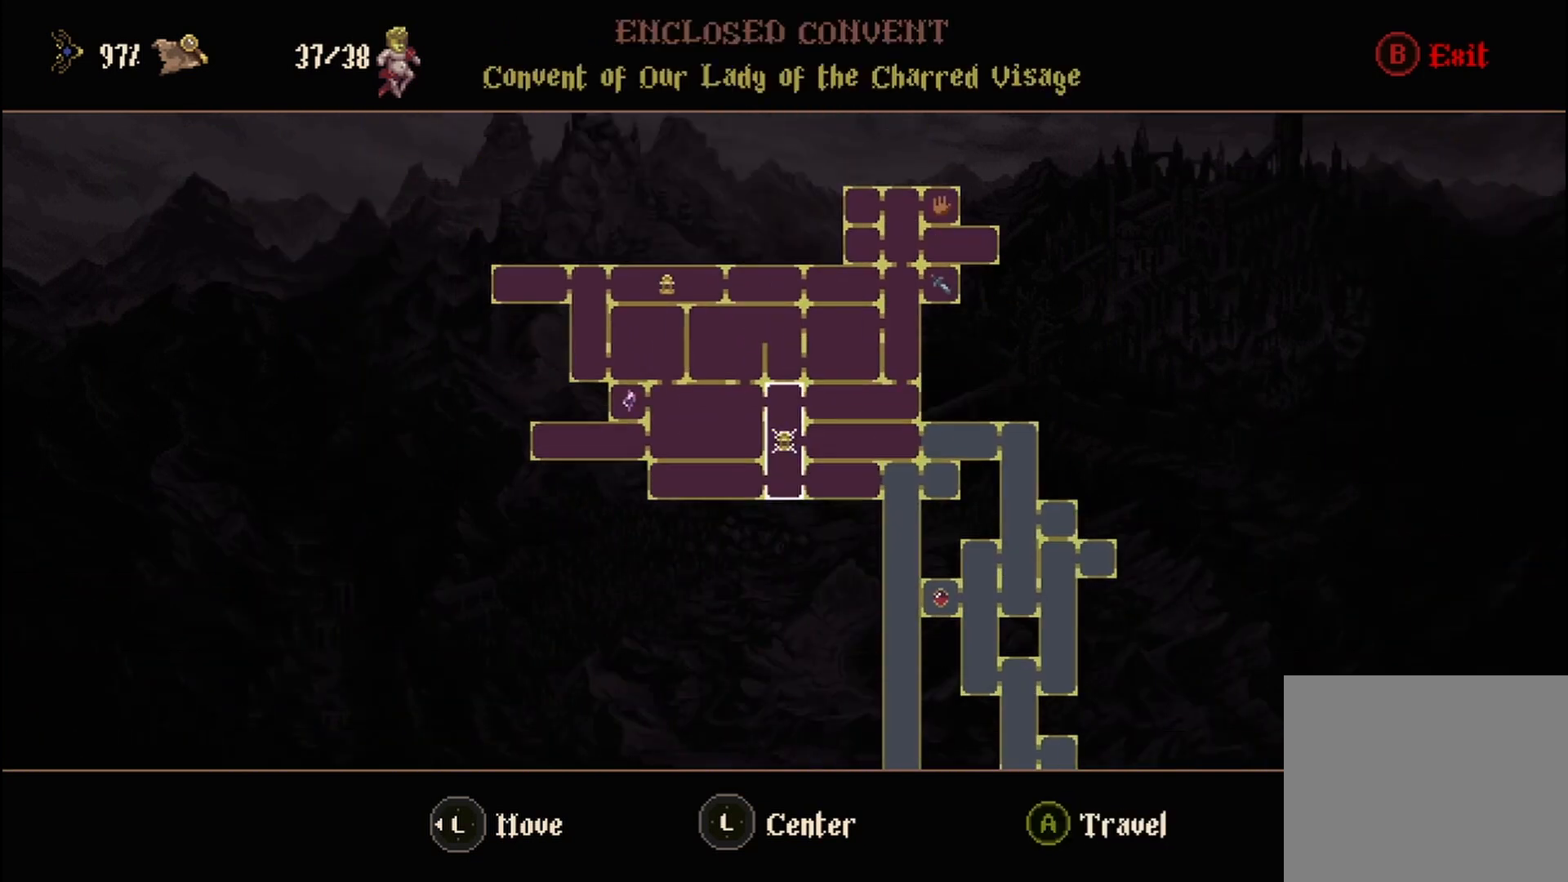
{"dt_ms": 500, "buttons": [], "left_stick": "center", "right_stick": "center", "events": []}
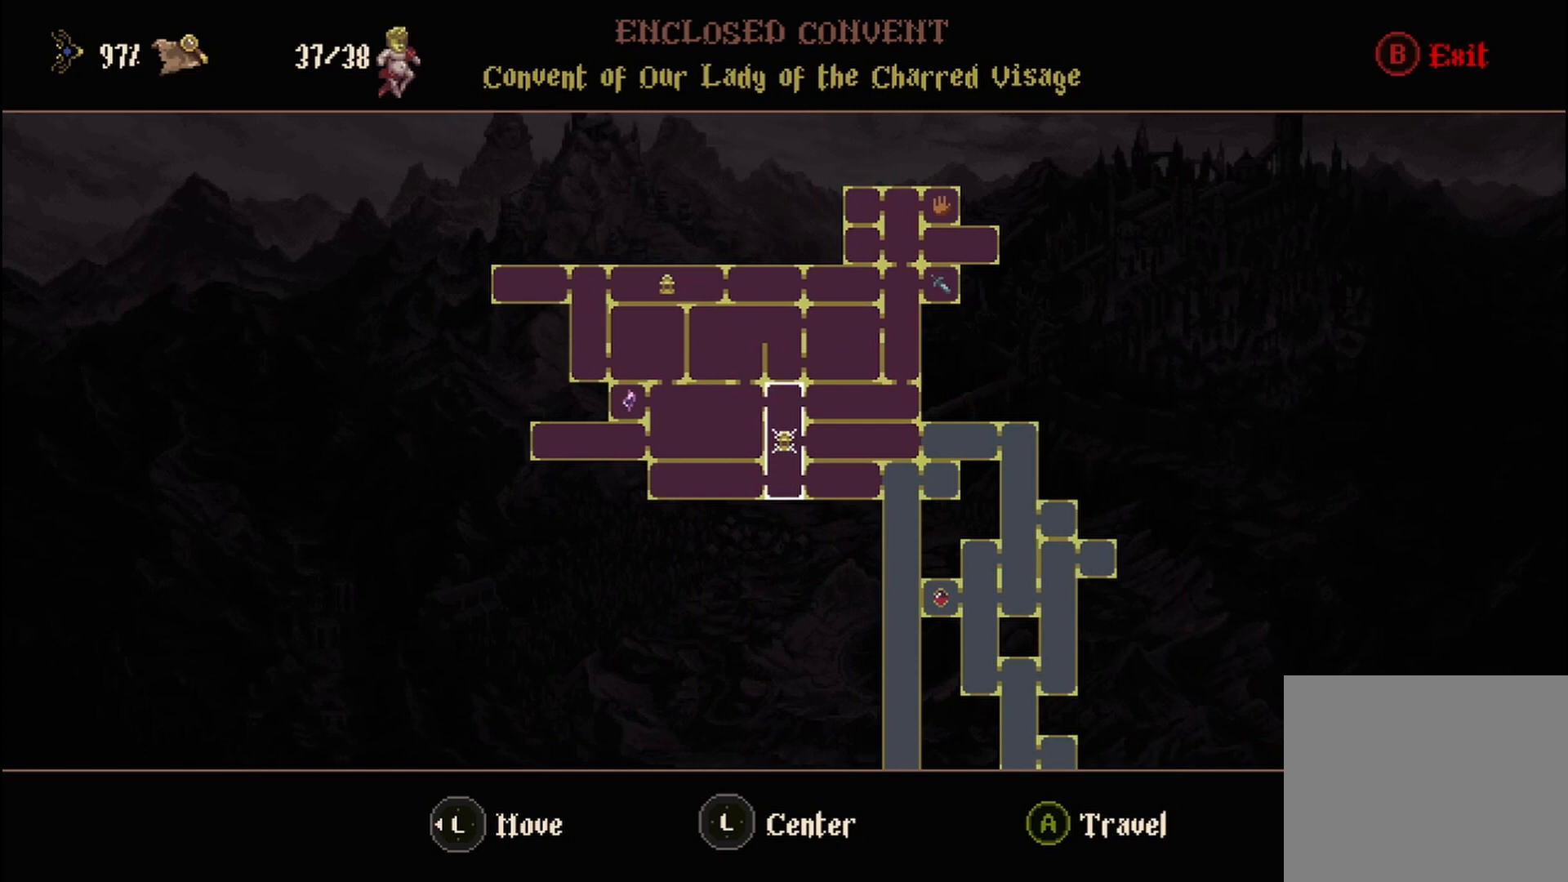
{"dt_ms": 500, "buttons": [], "left_stick": "center", "right_stick": "center", "events": [[292, "left_stick", "down-right"], [500, "left_stick", "center"]]}
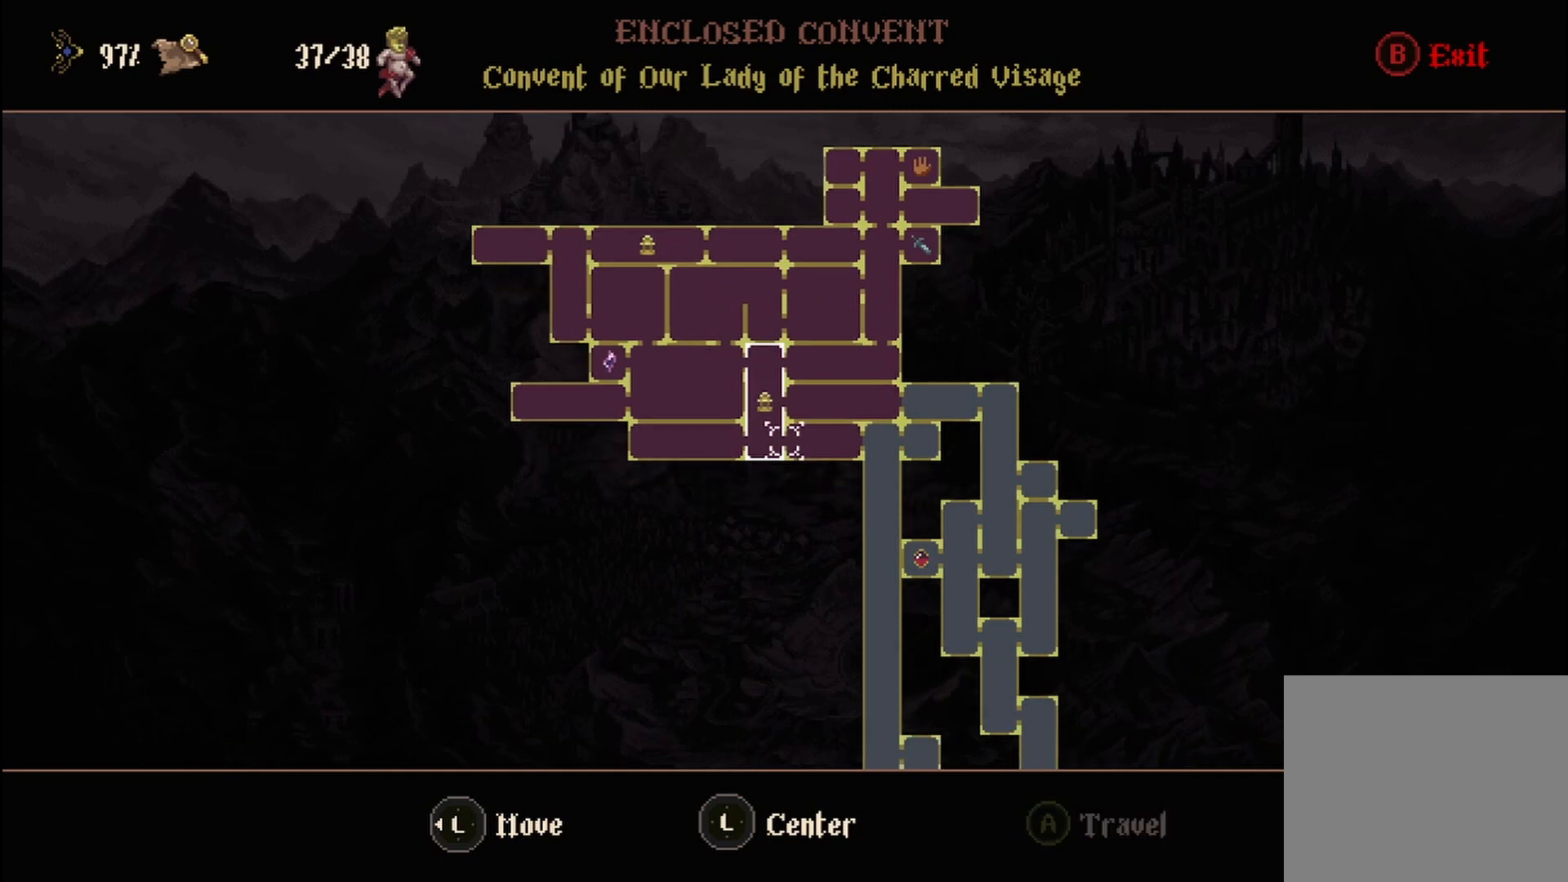
{"dt_ms": 500, "buttons": [], "left_stick": "center", "right_stick": "center", "events": []}
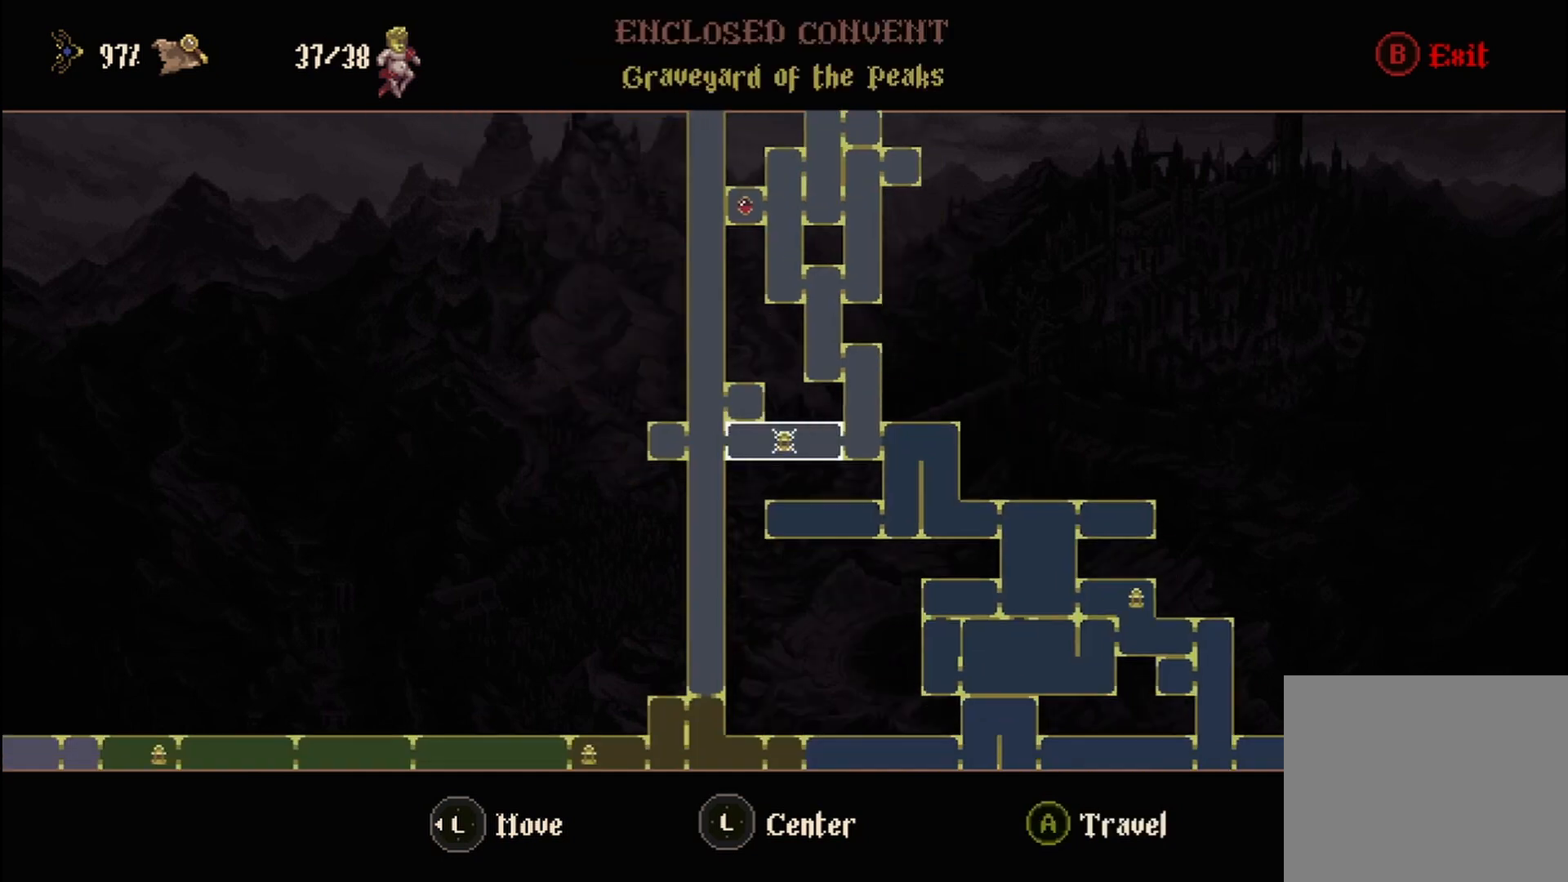
{"dt_ms": 500, "buttons": [], "left_stick": "center", "right_stick": "center", "events": [[125, "A", "down"], [292, "A", "up"]]}
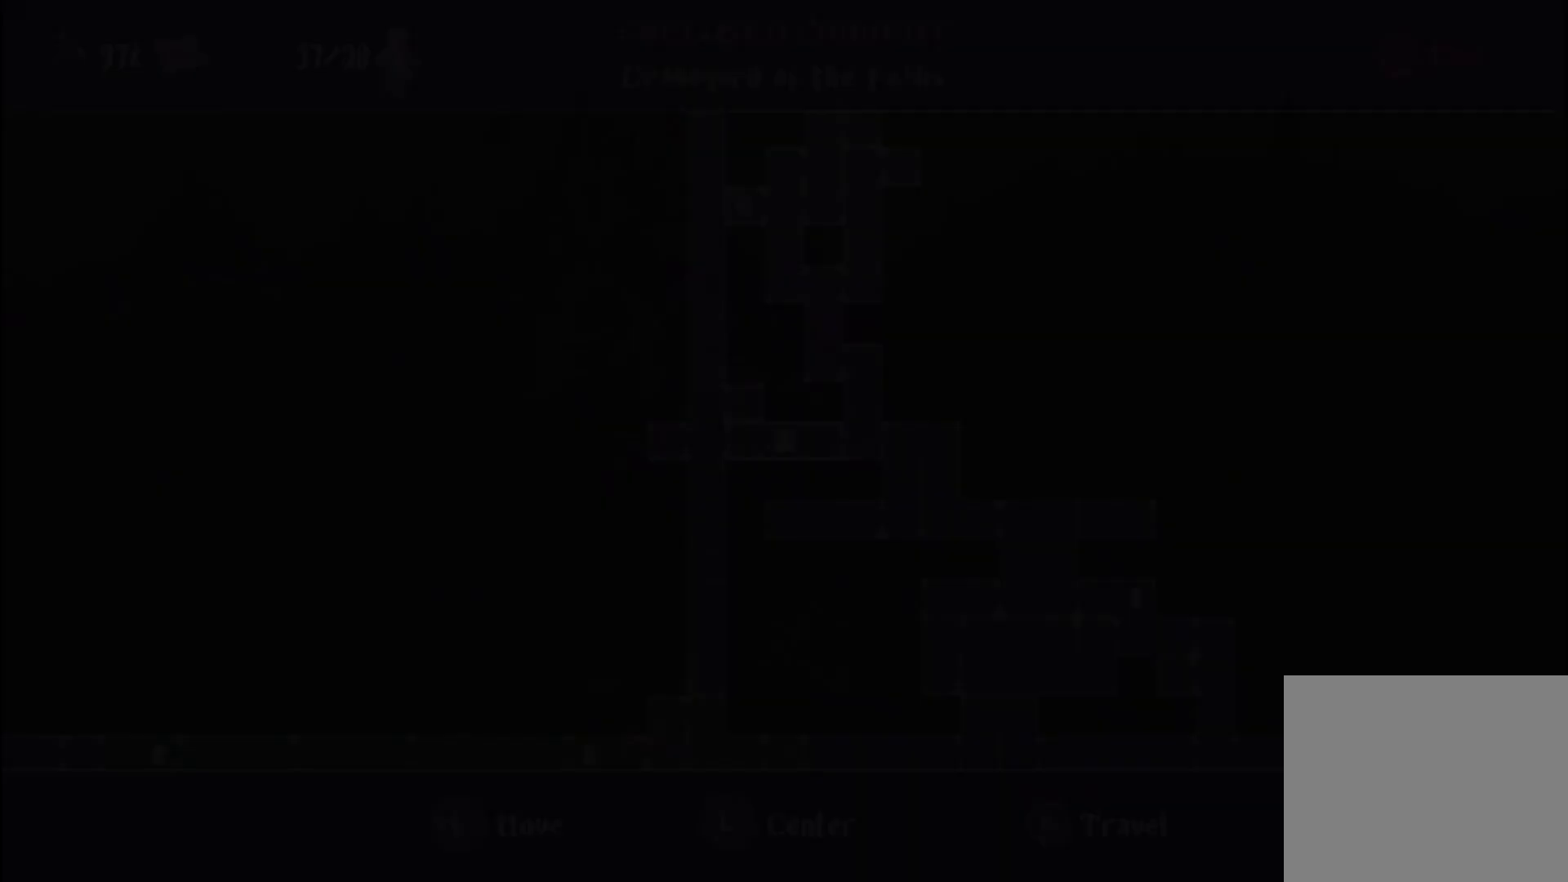
{"dt_ms": 500, "buttons": [], "left_stick": "center", "right_stick": "center", "events": []}
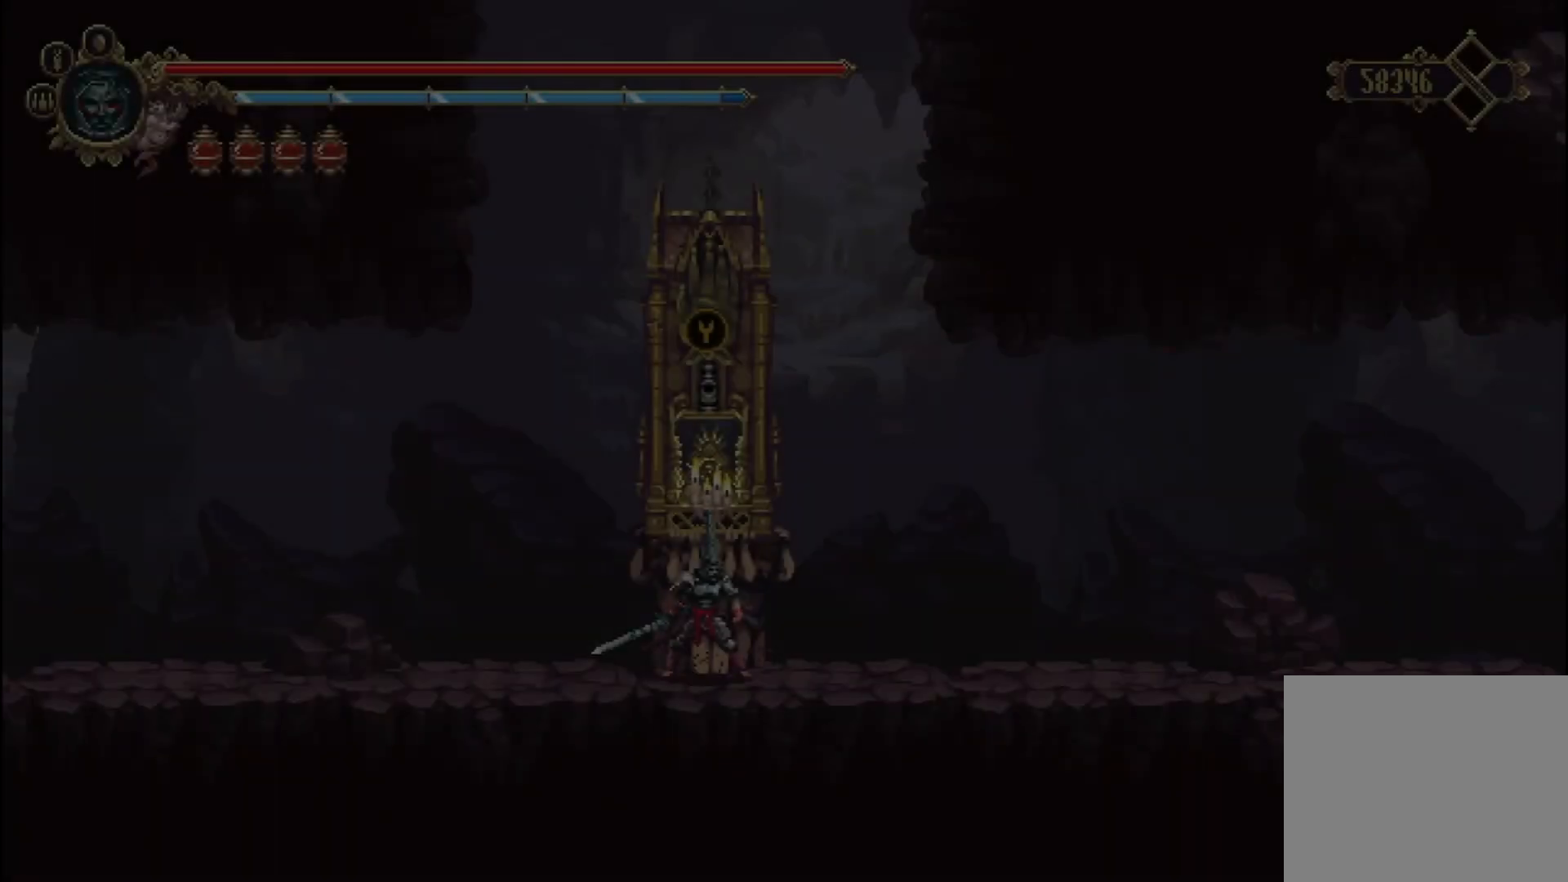
{"dt_ms": 500, "buttons": [], "left_stick": "right", "right_stick": "center", "events": [[333, "left_stick", "right"]]}
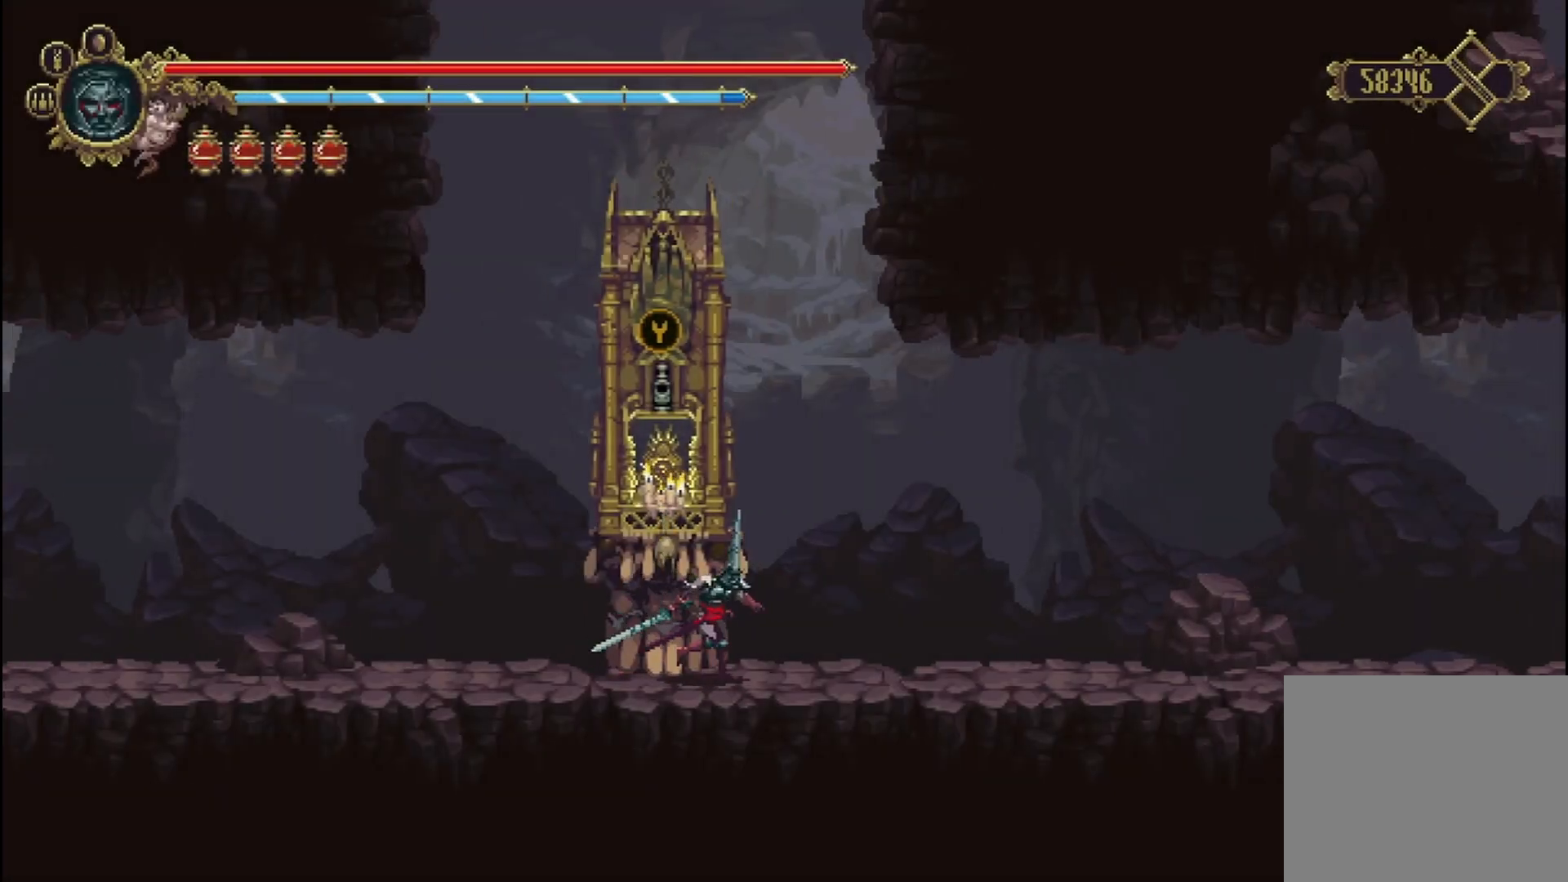
{"dt_ms": 500, "buttons": [], "left_stick": "right", "right_stick": "center", "events": [[83, "R2", "down"], [292, "R2", "up"]]}
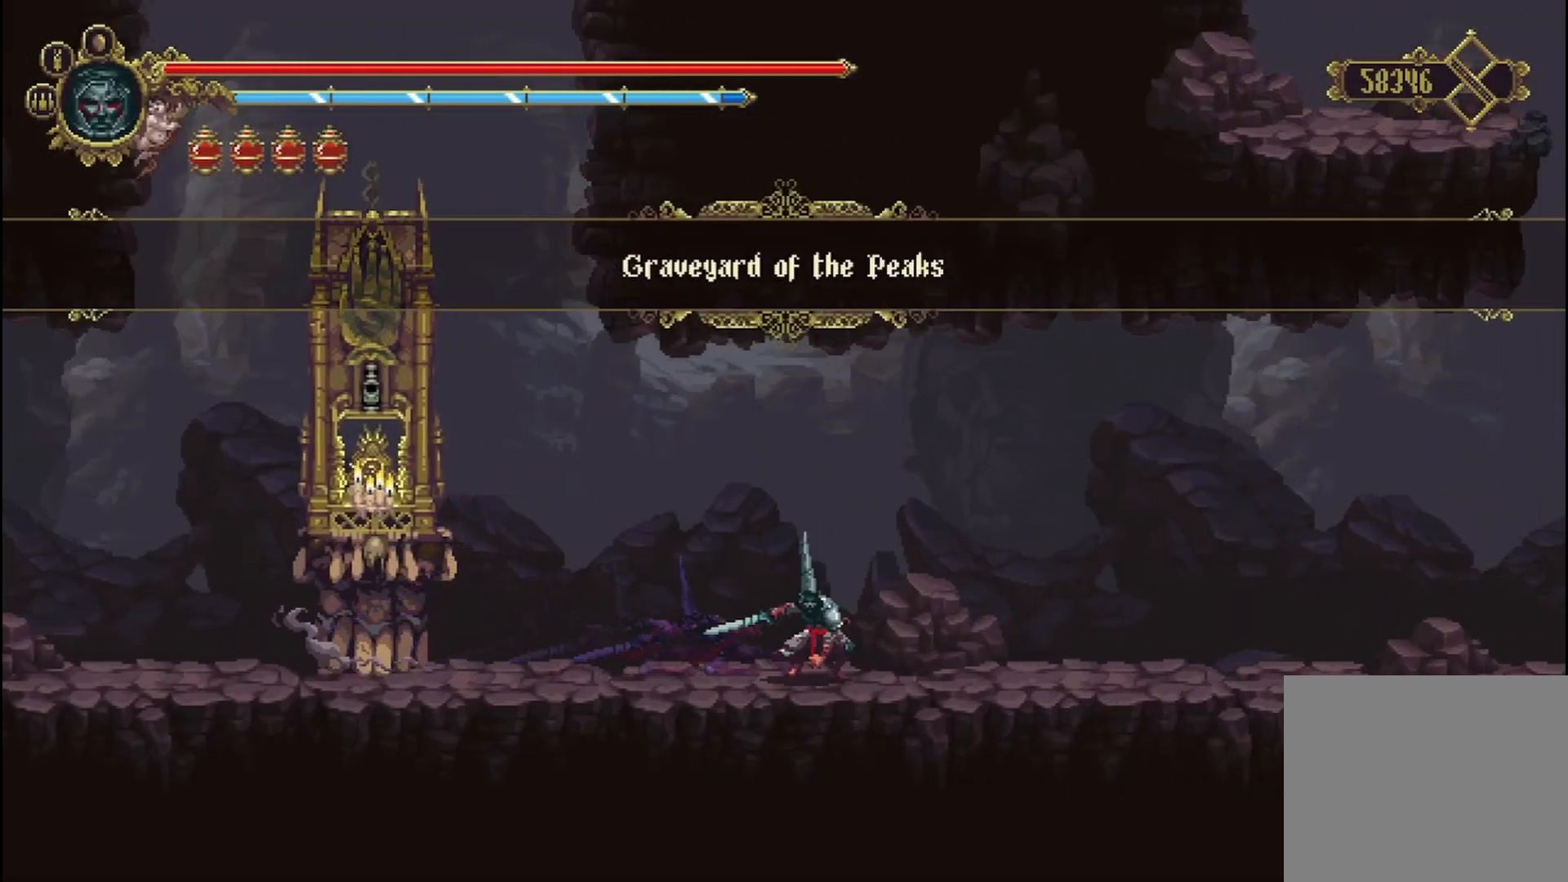
{"dt_ms": 500, "buttons": ["A"], "left_stick": "right", "right_stick": "center", "events": [[375, "A", "down"]]}
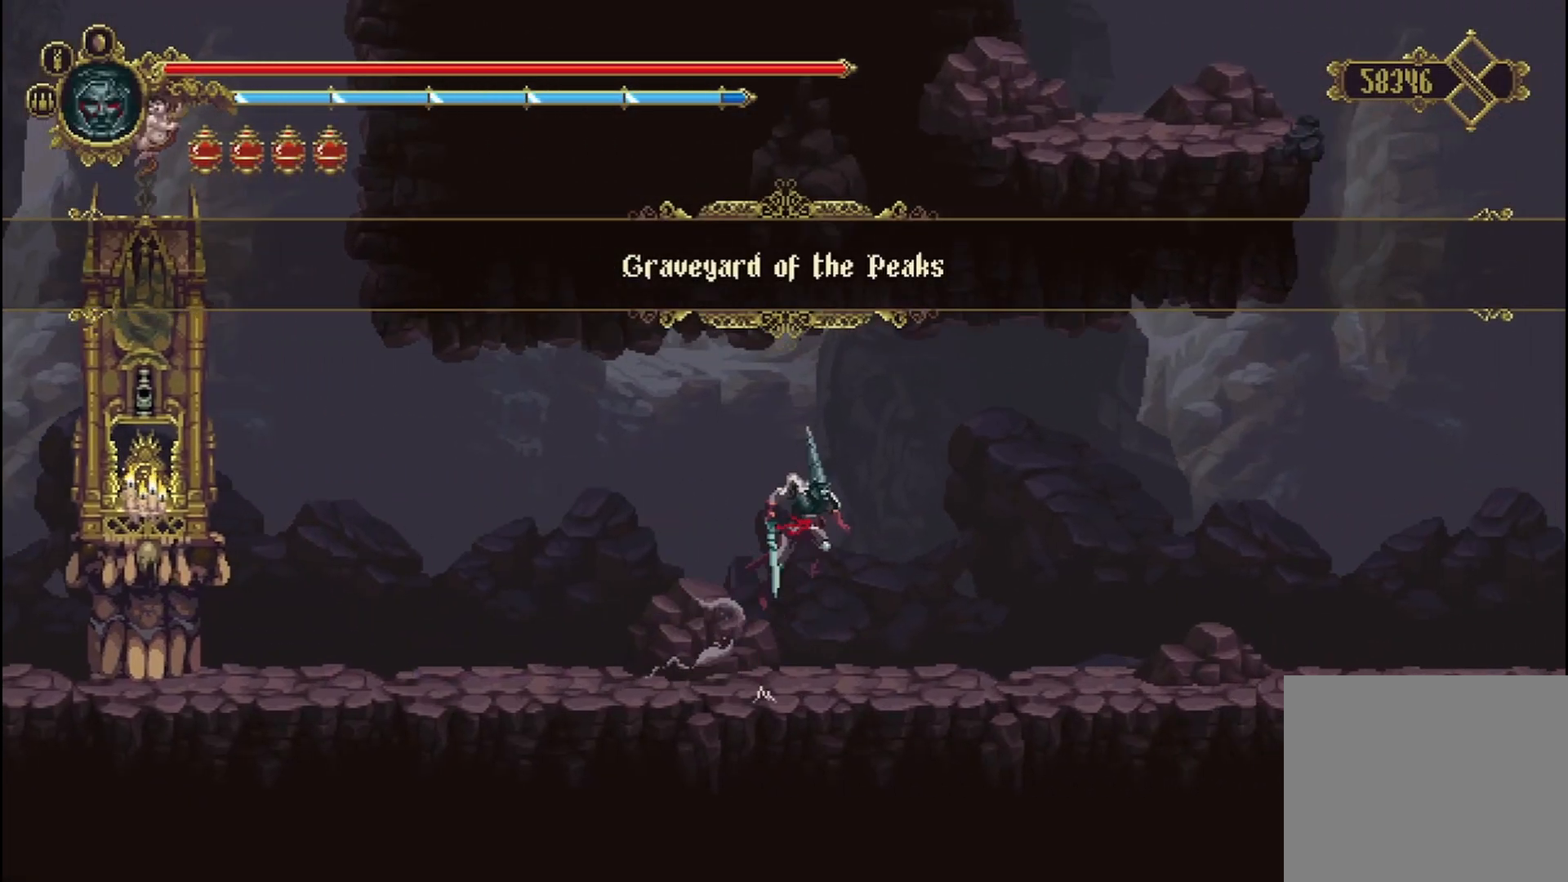
{"dt_ms": 500, "buttons": [], "left_stick": "up-right", "right_stick": "center", "events": [[208, "left_stick", "up-right"], [500, "A", "up"]]}
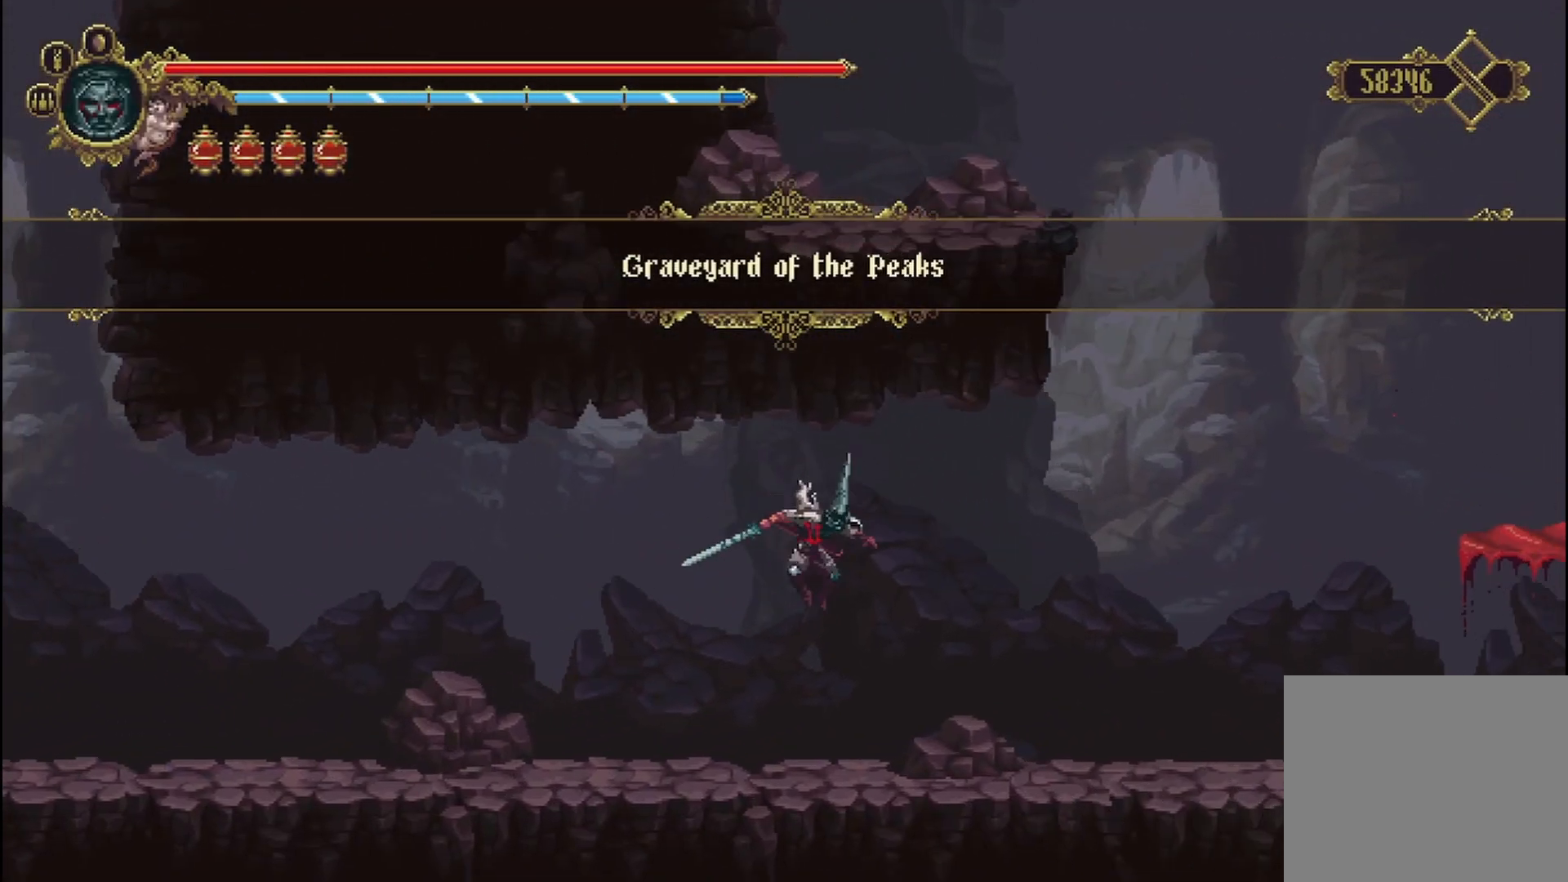
{"dt_ms": 500, "buttons": [], "left_stick": "up-right", "right_stick": "center", "events": []}
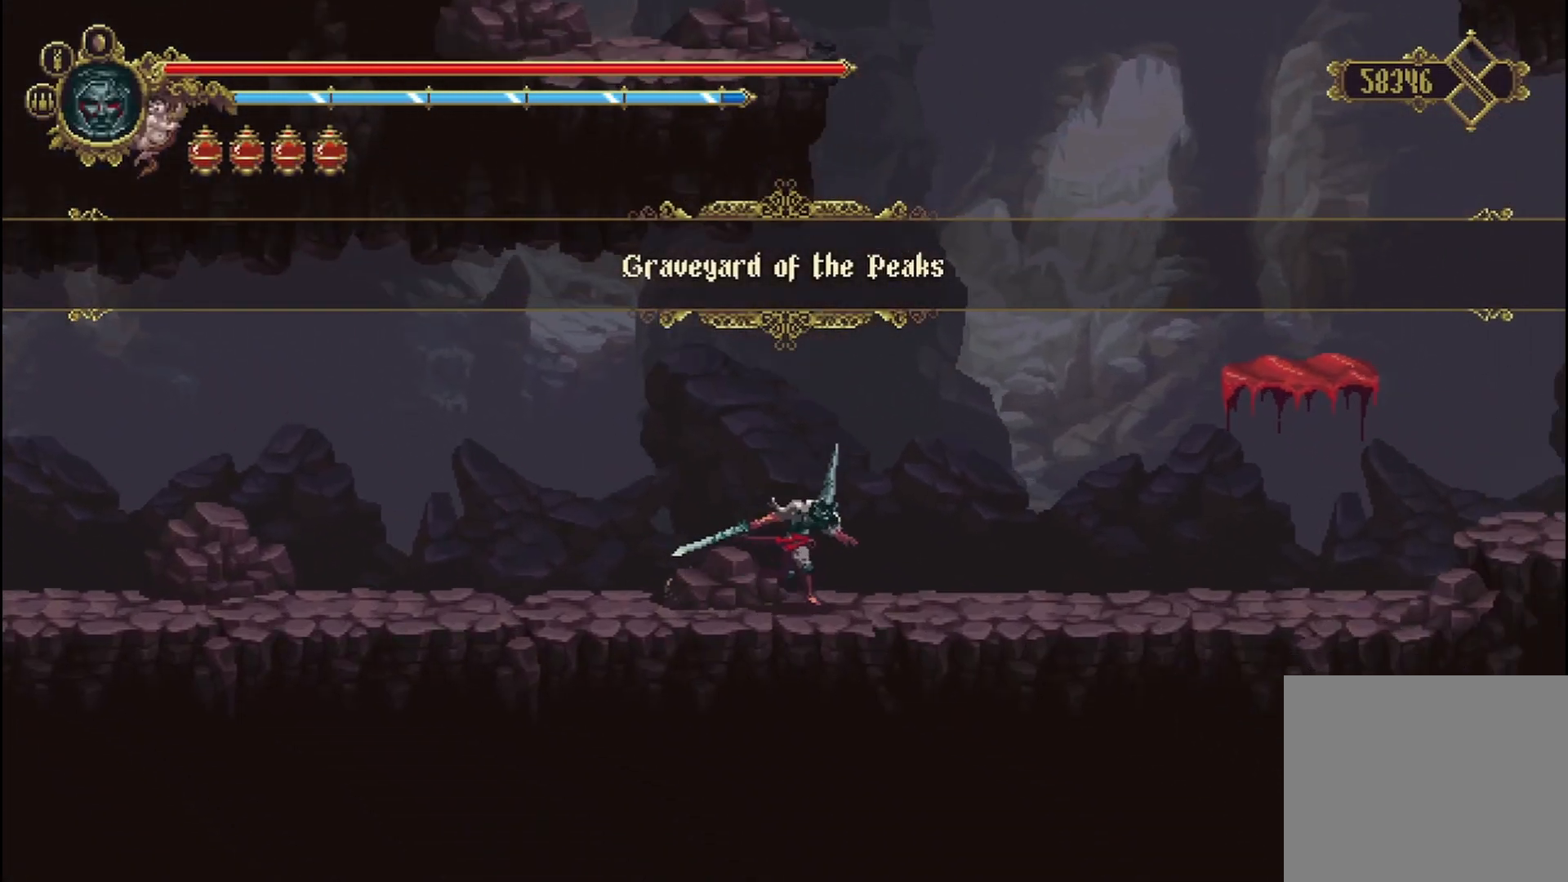
{"dt_ms": 500, "buttons": [], "left_stick": "up-right", "right_stick": "center", "events": []}